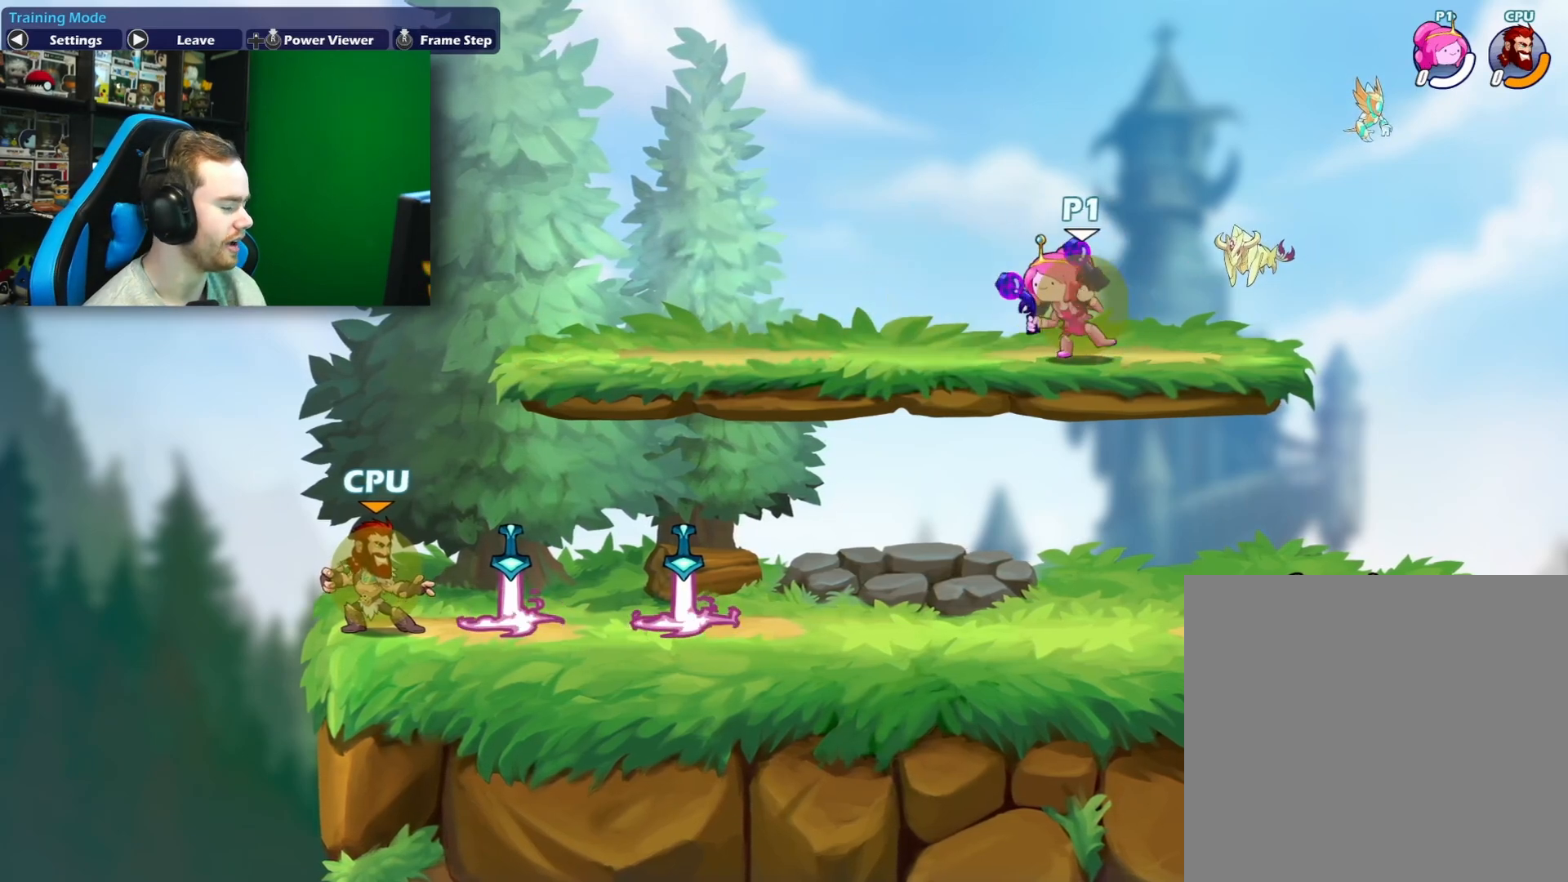
Gameplay with a controller (Xbox layout); each line is a JSON object with the inputs held at the frame after it. "events" lists button and stick changes between this image and that frame as [ms after this image, input, new state], when the widget could be followed in between. Not read: L3.
{"buttons": [], "left_stick": "left", "right_stick": "center", "events": [[33, "left_stick", "right"], [233, "left_stick", "center"], [500, "left_stick", "left"]]}
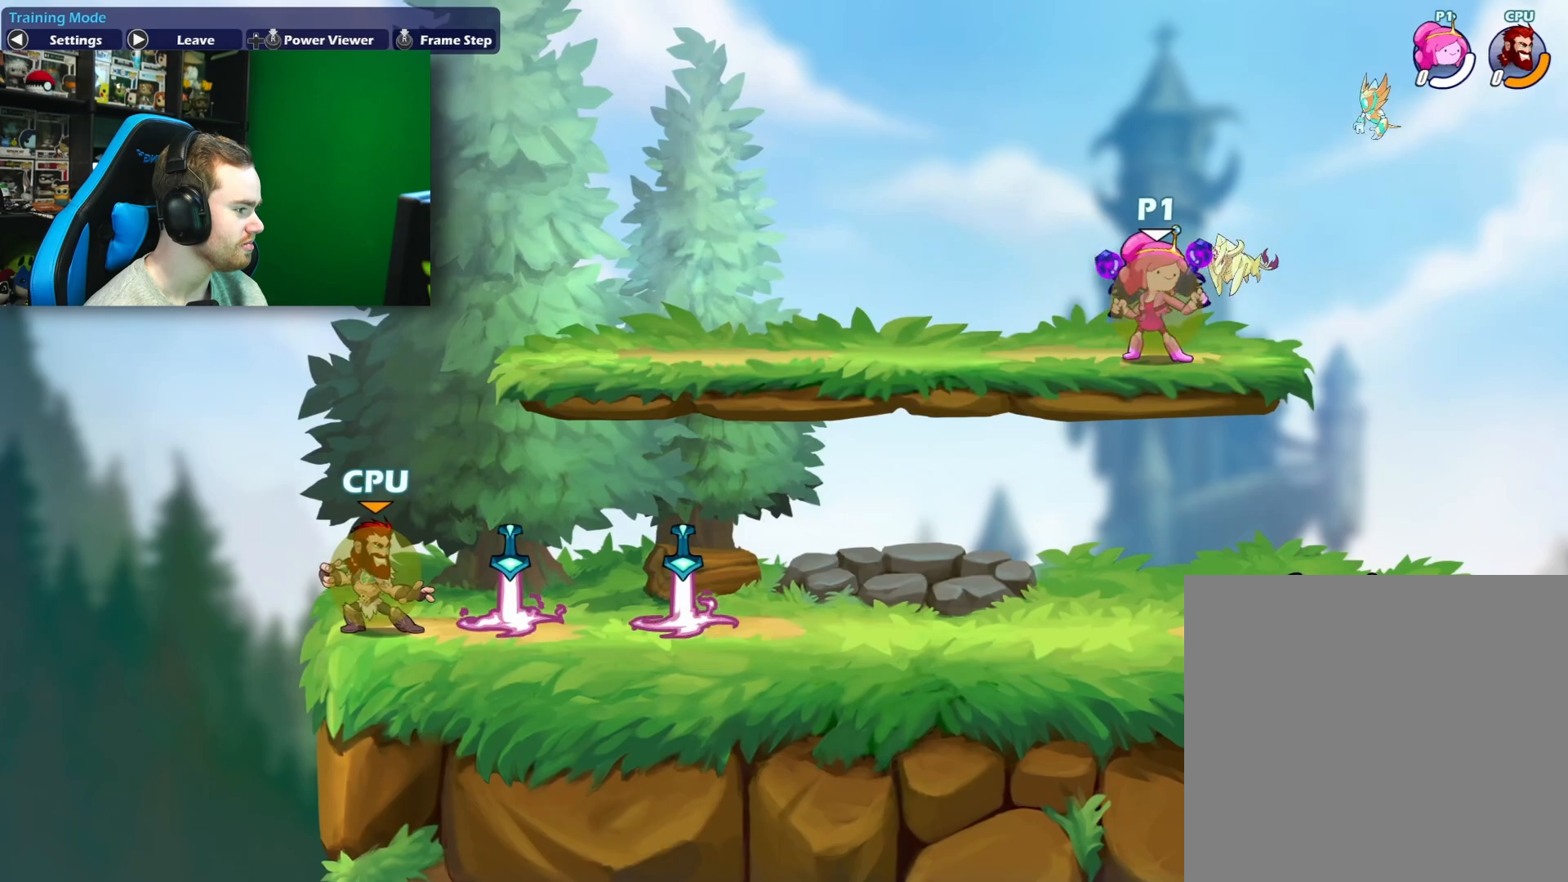
{"buttons": [], "left_stick": "up-right", "right_stick": "center", "events": [[250, "left_stick", "up-right"]]}
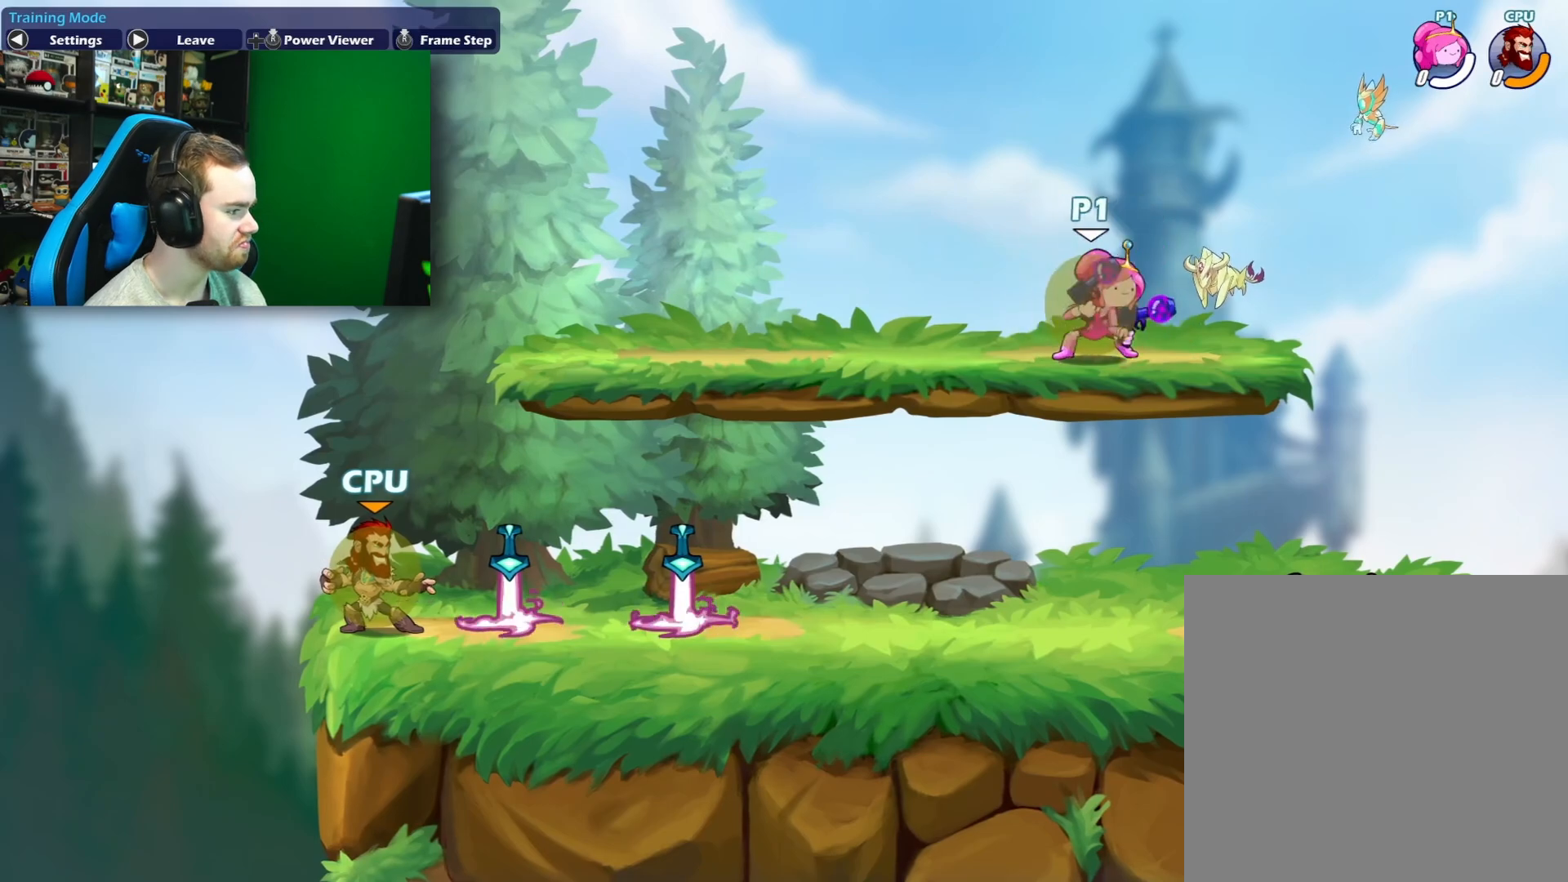
{"buttons": ["L1"], "left_stick": "left", "right_stick": "center", "events": [[117, "left_stick", "left"], [133, "L1", "down"], [283, "L1", "up"], [333, "left_stick", "center"], [433, "left_stick", "left"], [450, "L1", "down"]]}
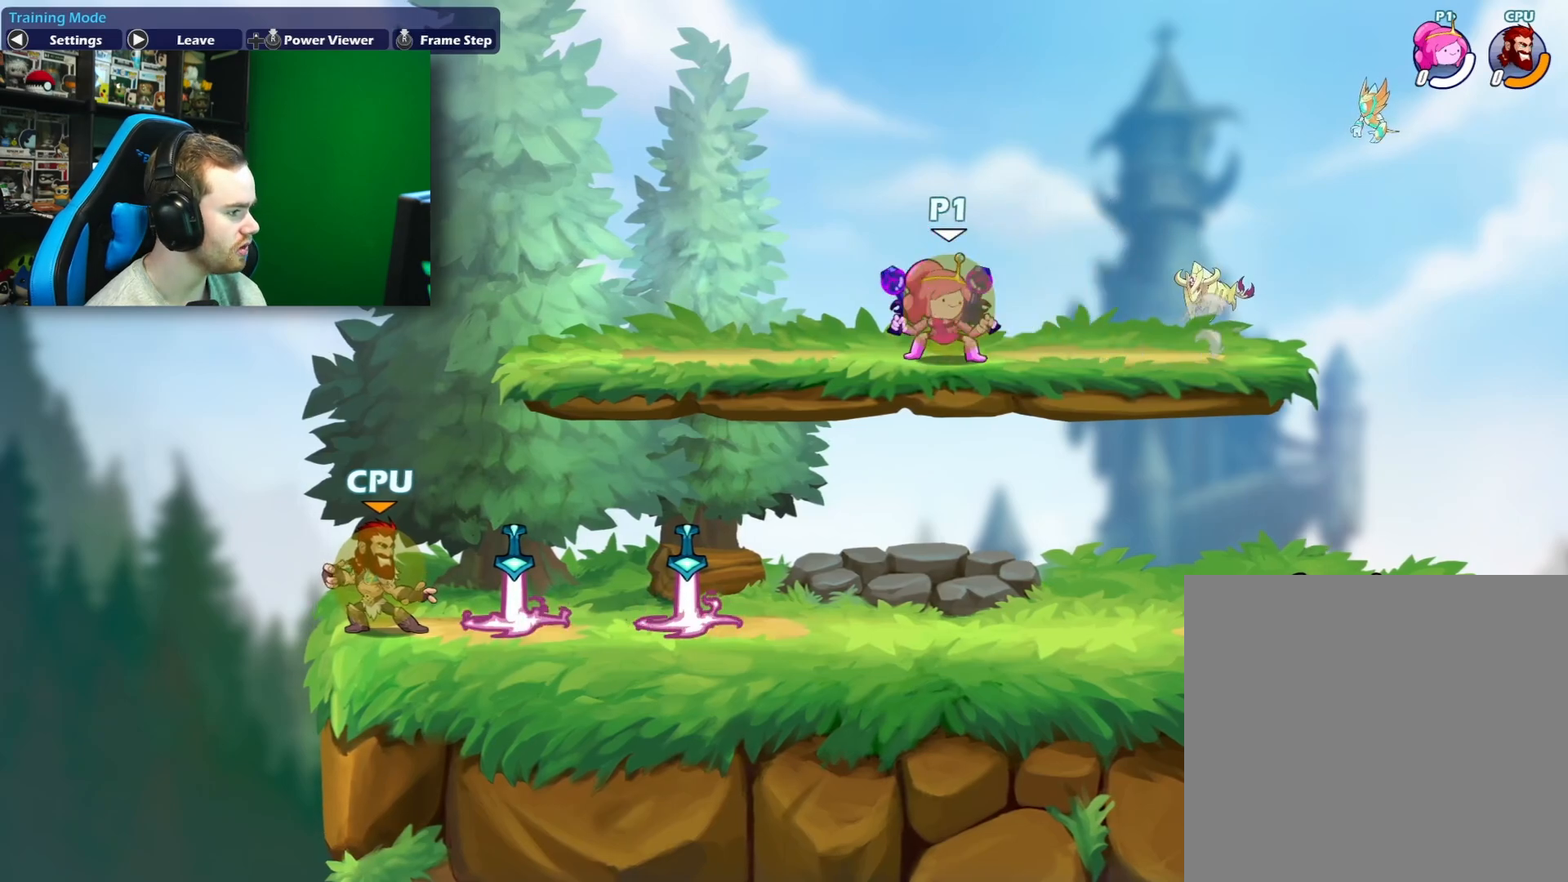
{"buttons": [], "left_stick": "center", "right_stick": "center", "events": [[33, "X", "down"], [83, "L1", "up"], [100, "left_stick", "up"], [183, "X", "up"], [483, "left_stick", "center"]]}
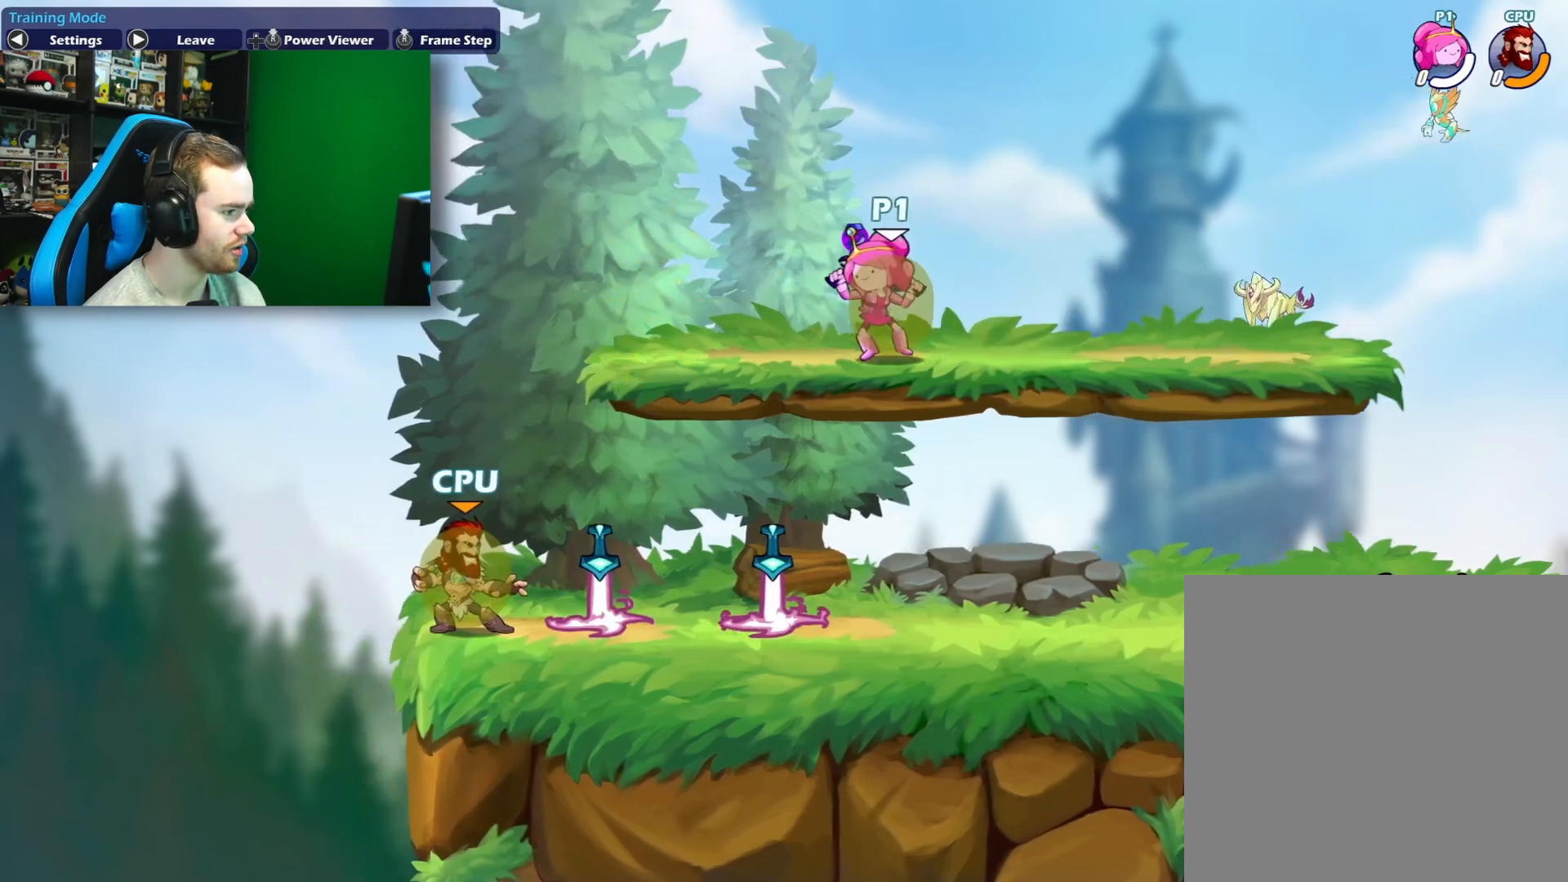
{"buttons": [], "left_stick": "right", "right_stick": "center", "events": [[117, "left_stick", "right"]]}
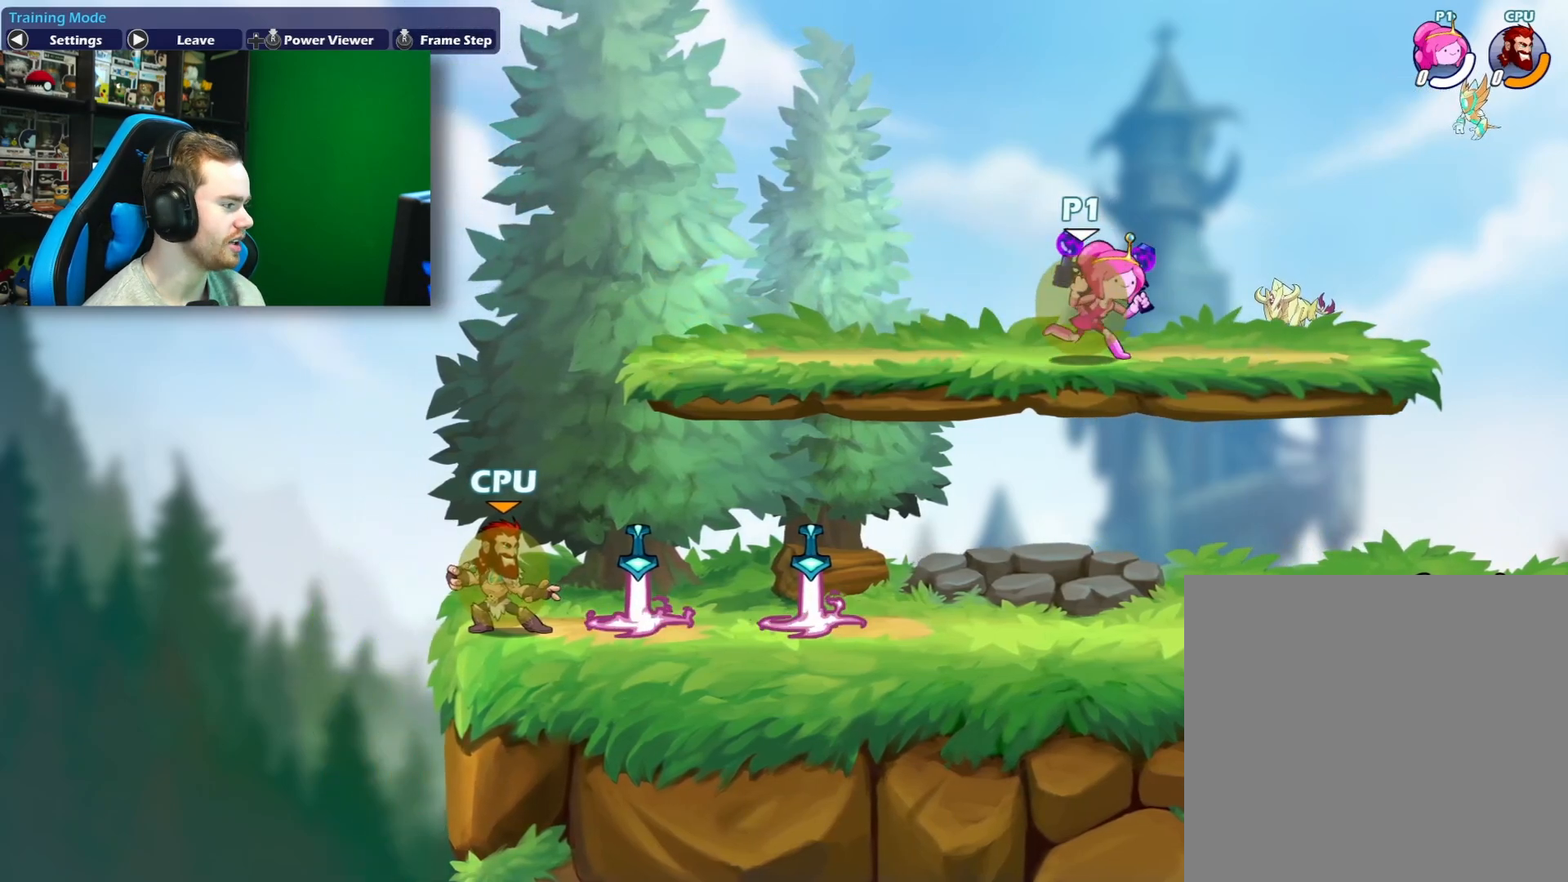
{"buttons": [], "left_stick": "center", "right_stick": "center", "events": [[133, "left_stick", "center"], [267, "left_stick", "down-left"], [300, "L1", "down"], [417, "L1", "up"], [450, "left_stick", "center"]]}
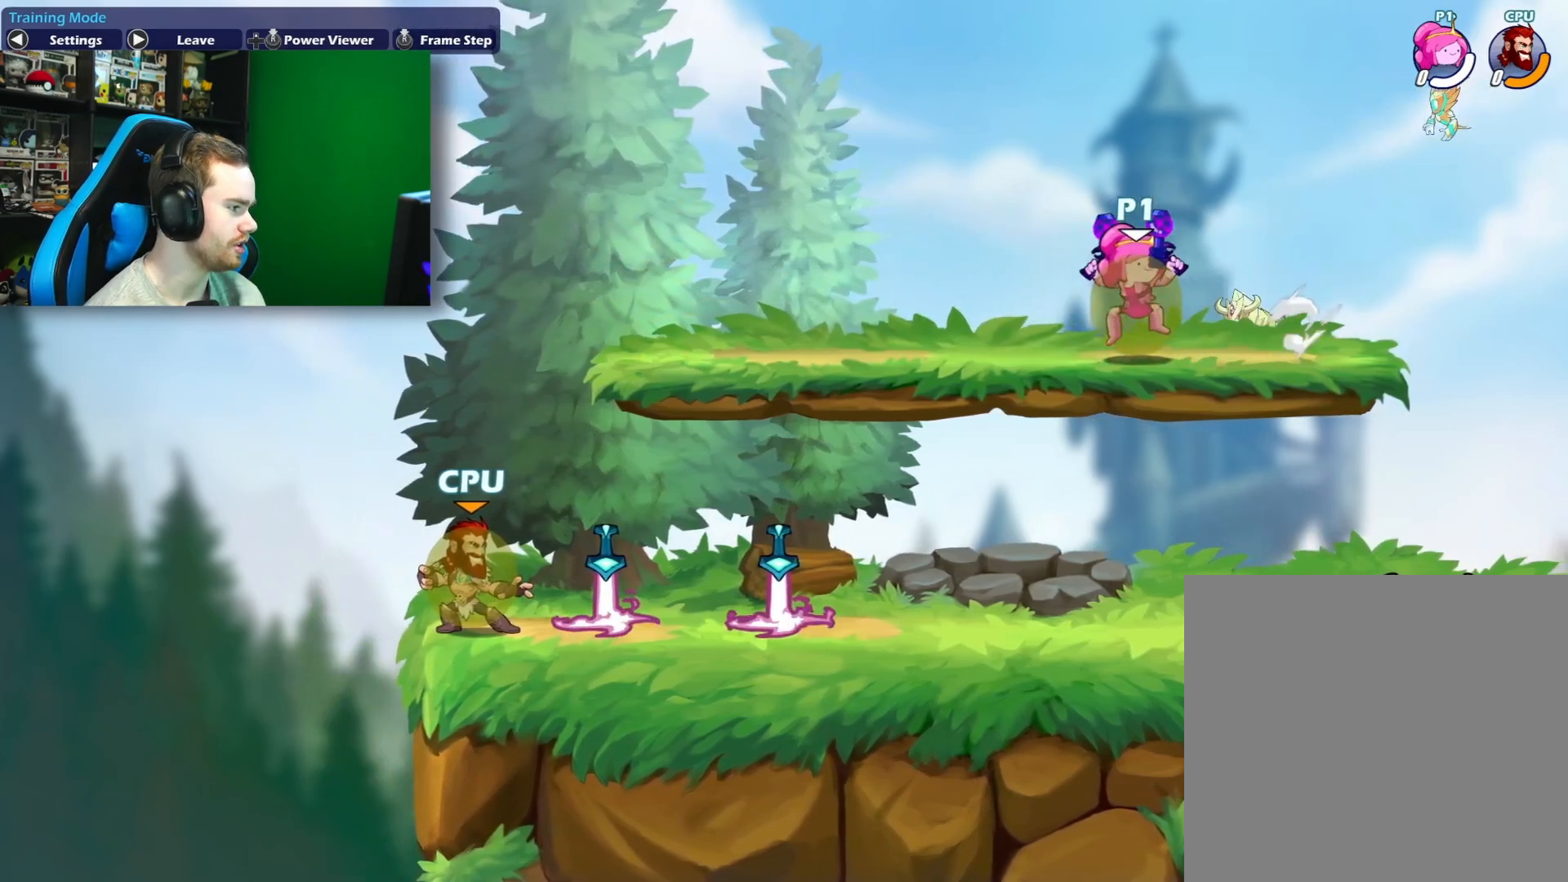
{"buttons": [], "left_stick": "up", "right_stick": "center", "events": [[33, "left_stick", "left"], [100, "L1", "down"], [183, "L1", "up"], [217, "X", "down"], [217, "left_stick", "up"], [350, "X", "up"]]}
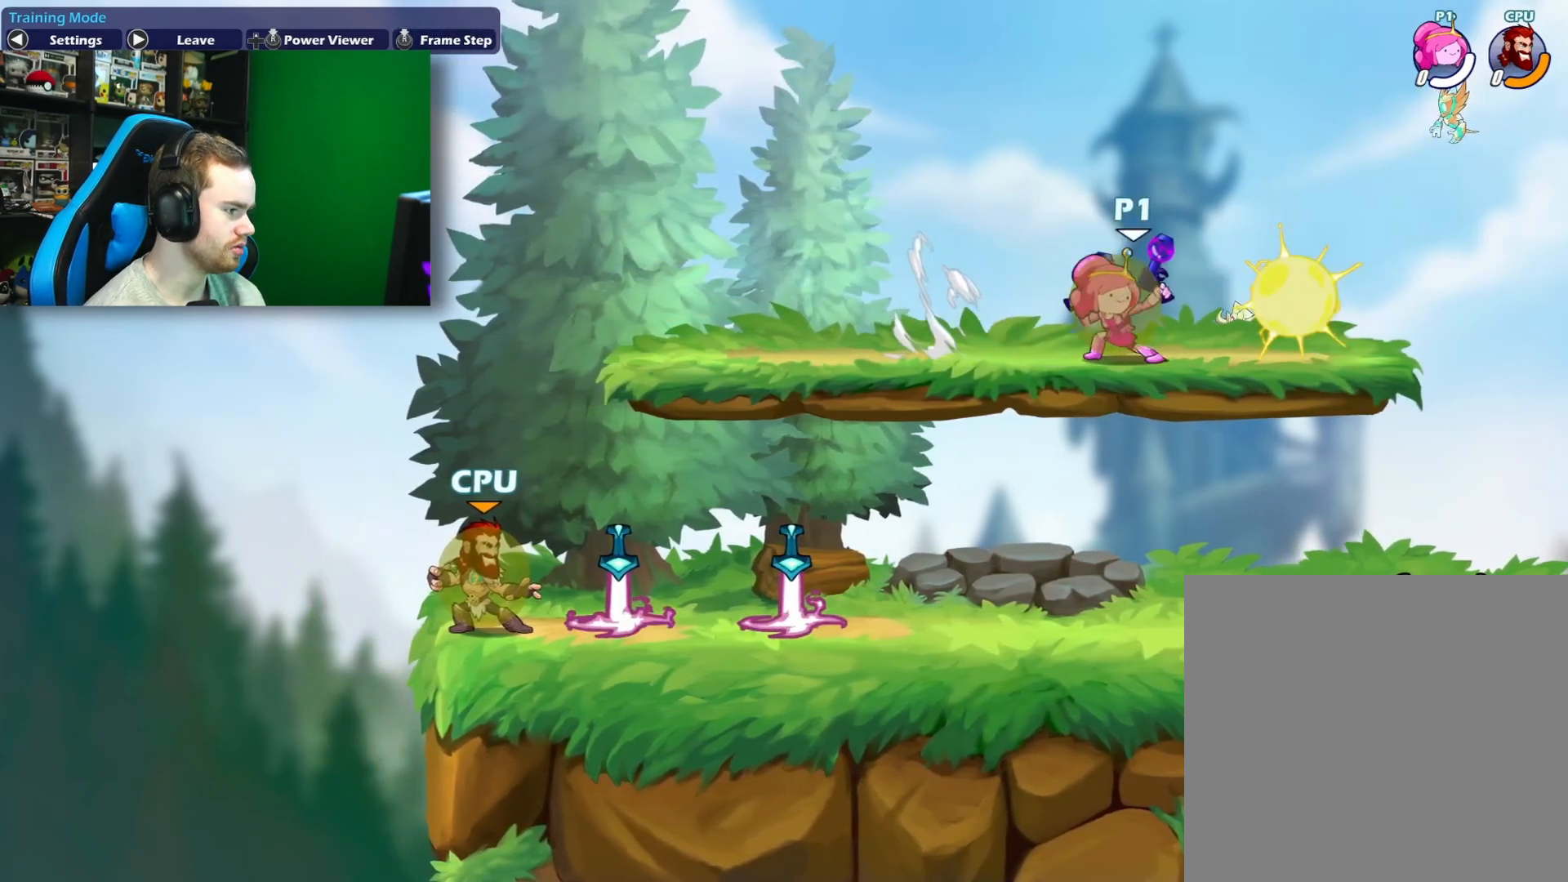
{"buttons": [], "left_stick": "right", "right_stick": "center", "events": [[217, "left_stick", "center"], [483, "left_stick", "right"]]}
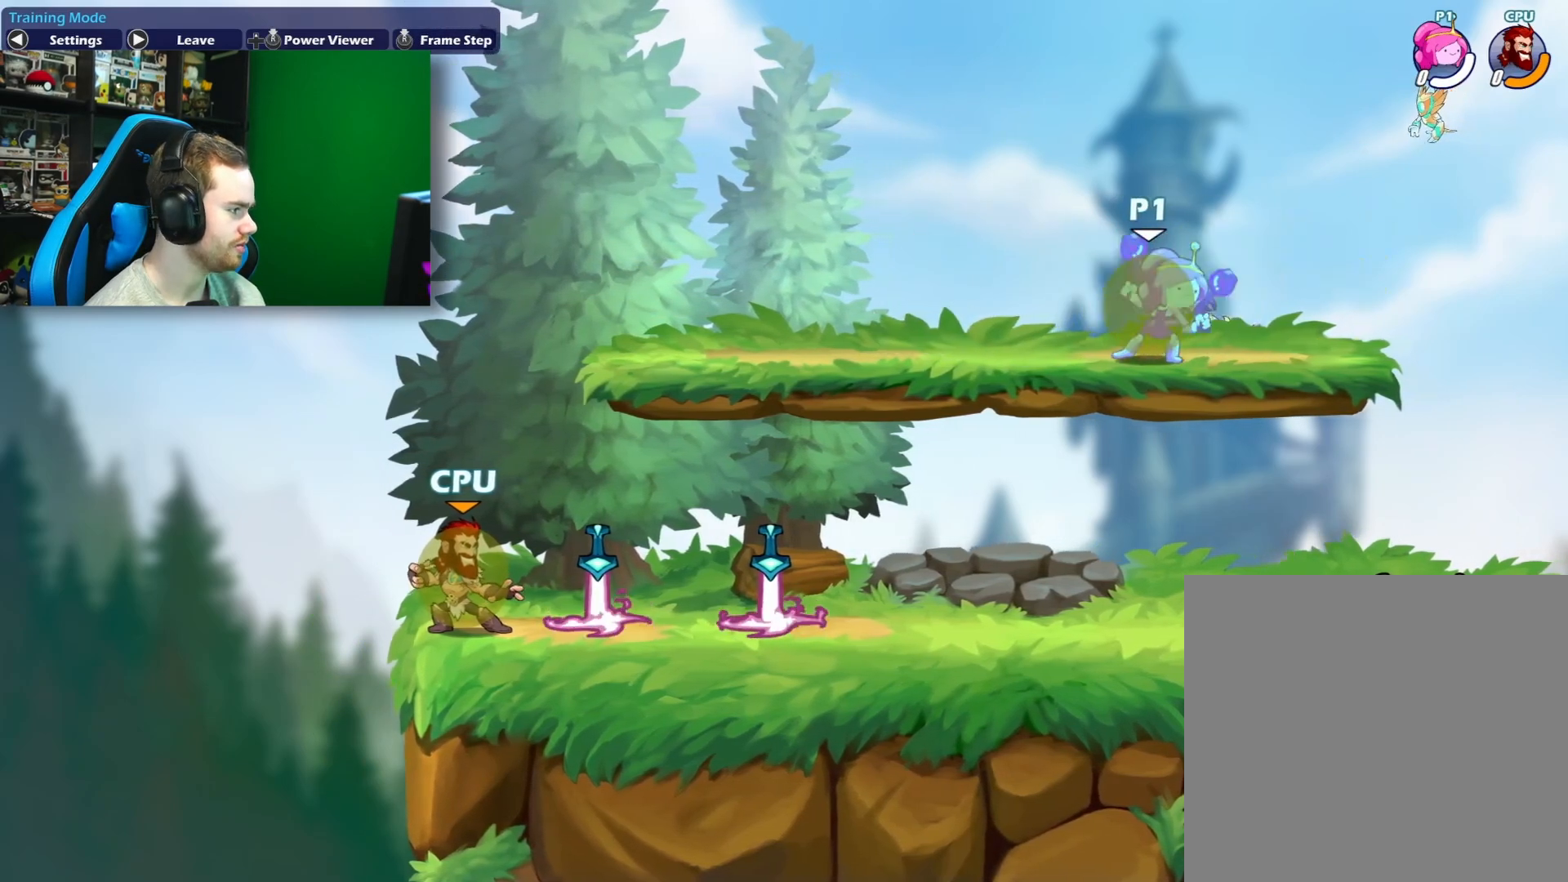
{"buttons": [], "left_stick": "center", "right_stick": "center", "events": [[217, "left_stick", "left"], [250, "L1", "down"], [383, "L1", "up"], [383, "left_stick", "center"]]}
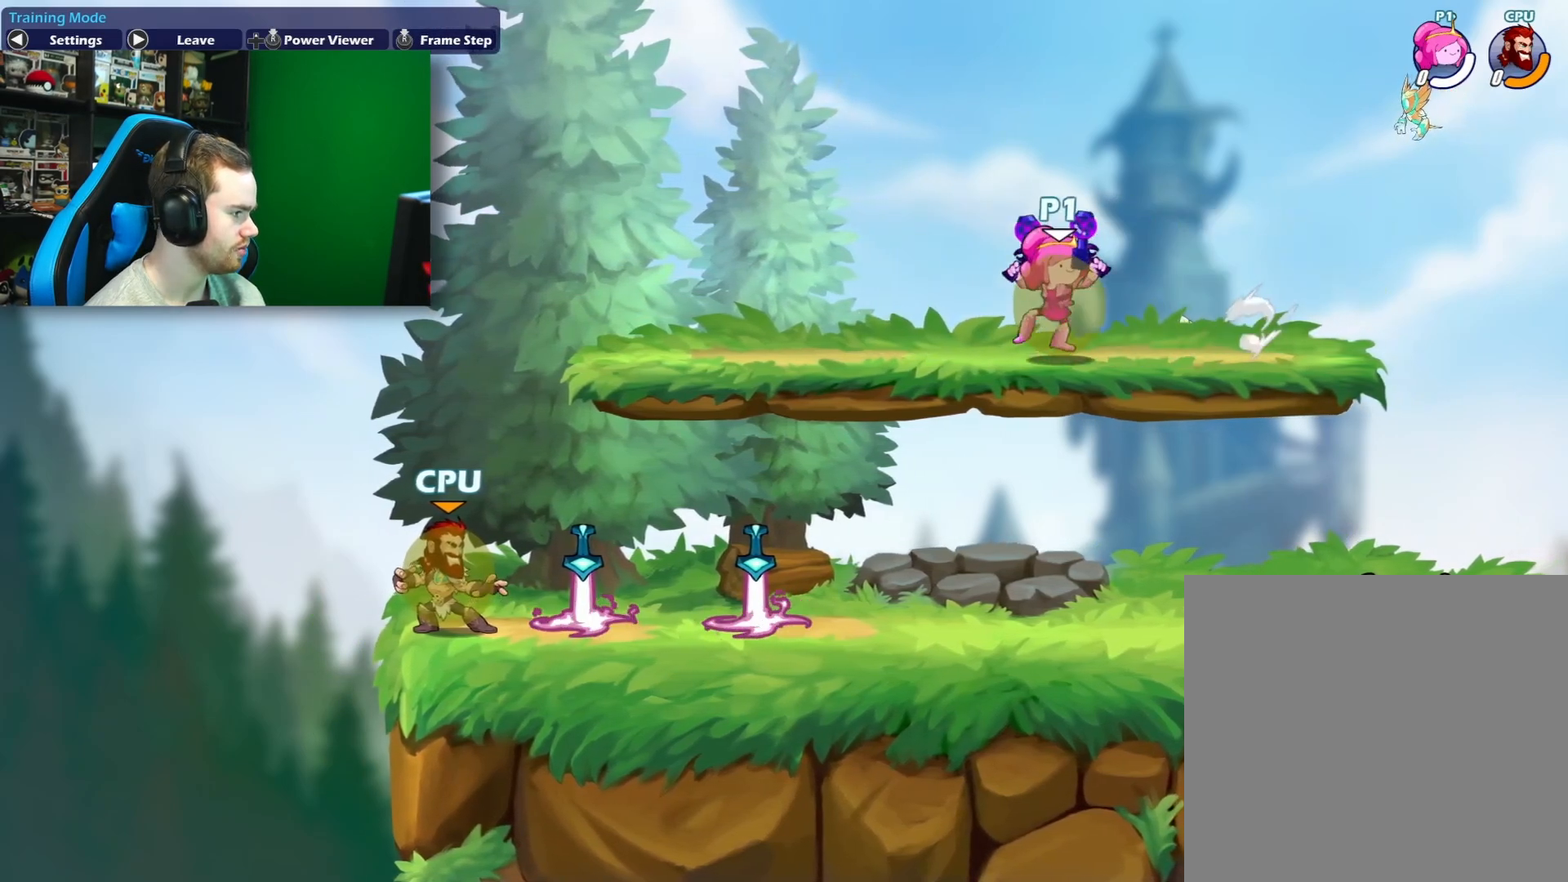
{"buttons": [], "left_stick": "up", "right_stick": "center", "events": [[17, "left_stick", "down-left"], [50, "L1", "down"], [117, "X", "down"], [150, "L1", "up"], [167, "left_stick", "up"], [233, "X", "up"]]}
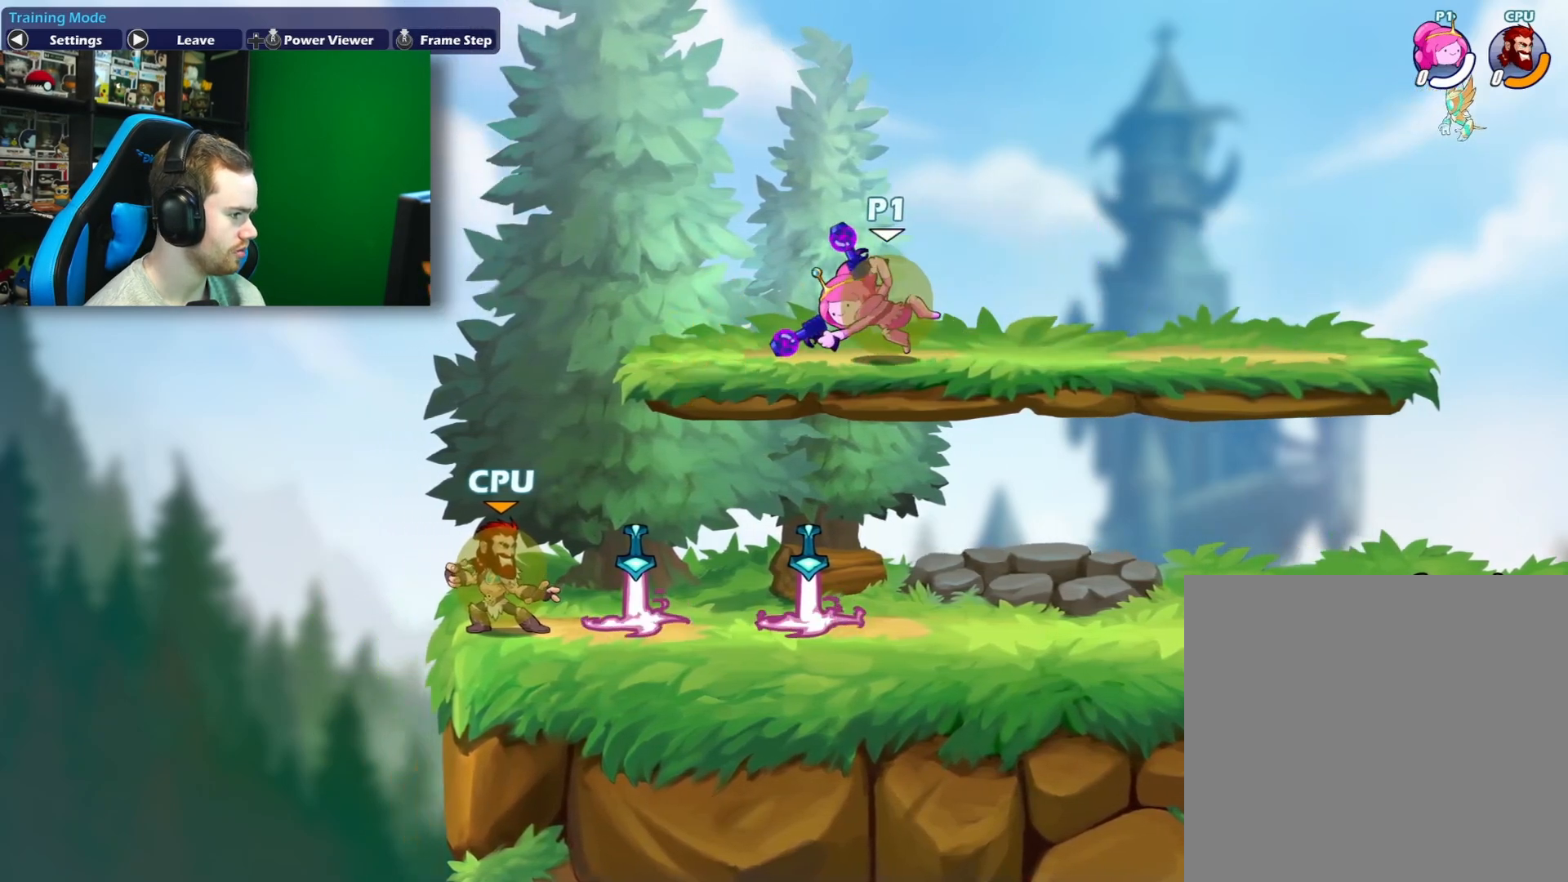
{"buttons": [], "left_stick": "right", "right_stick": "center", "events": [[400, "left_stick", "right"]]}
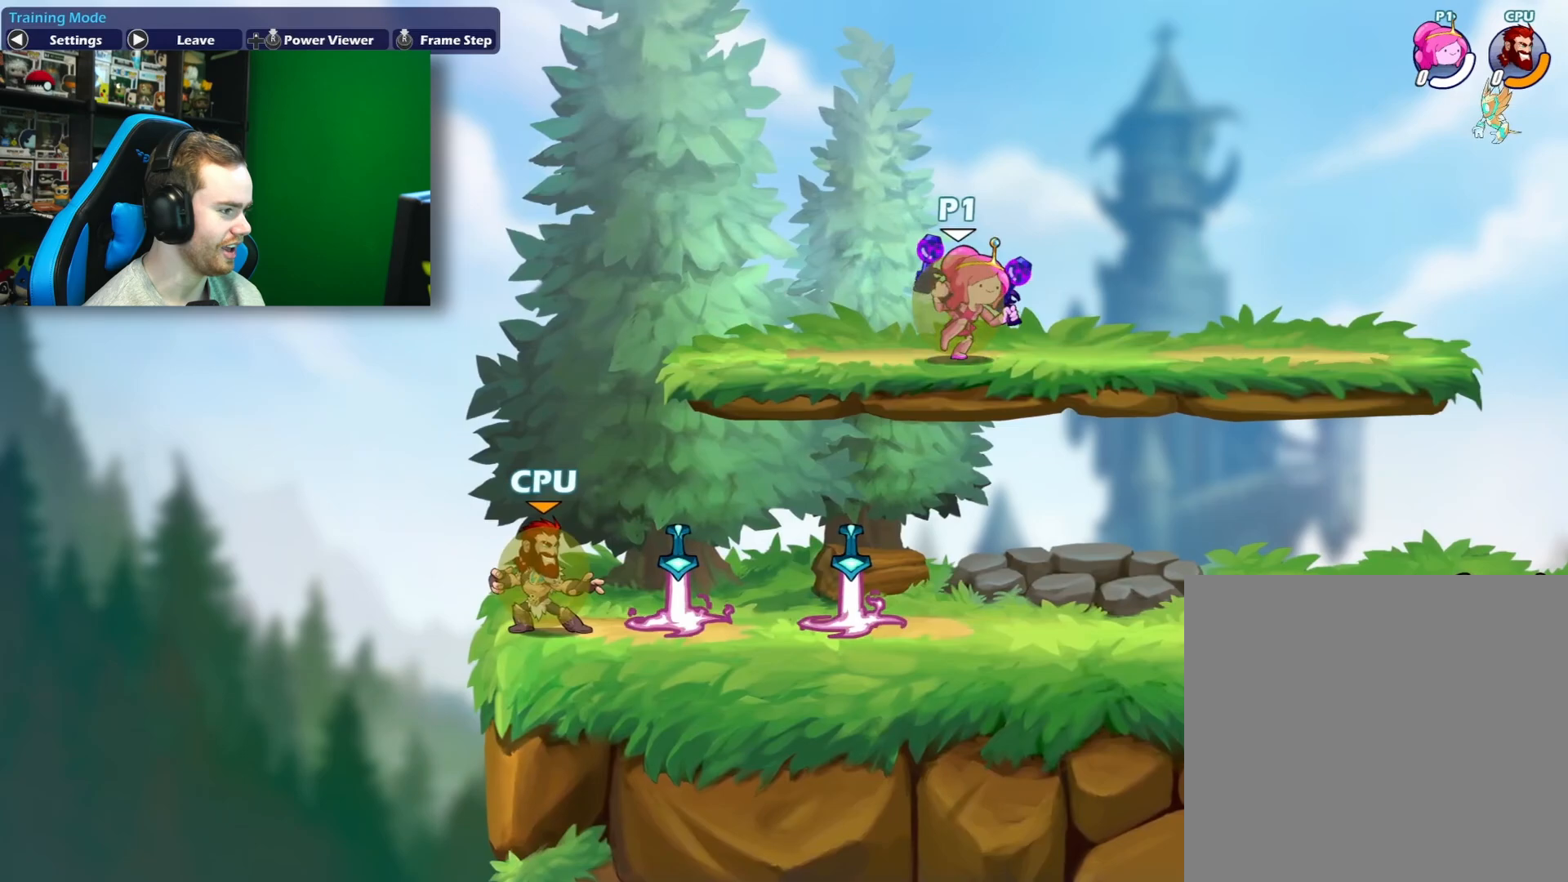
{"buttons": ["L1"], "left_stick": "left", "right_stick": "center", "events": [[150, "L1", "down"], [267, "A", "down"], [283, "L1", "up"], [333, "left_stick", "down"], [400, "A", "up"], [450, "left_stick", "left"], [500, "L1", "down"]]}
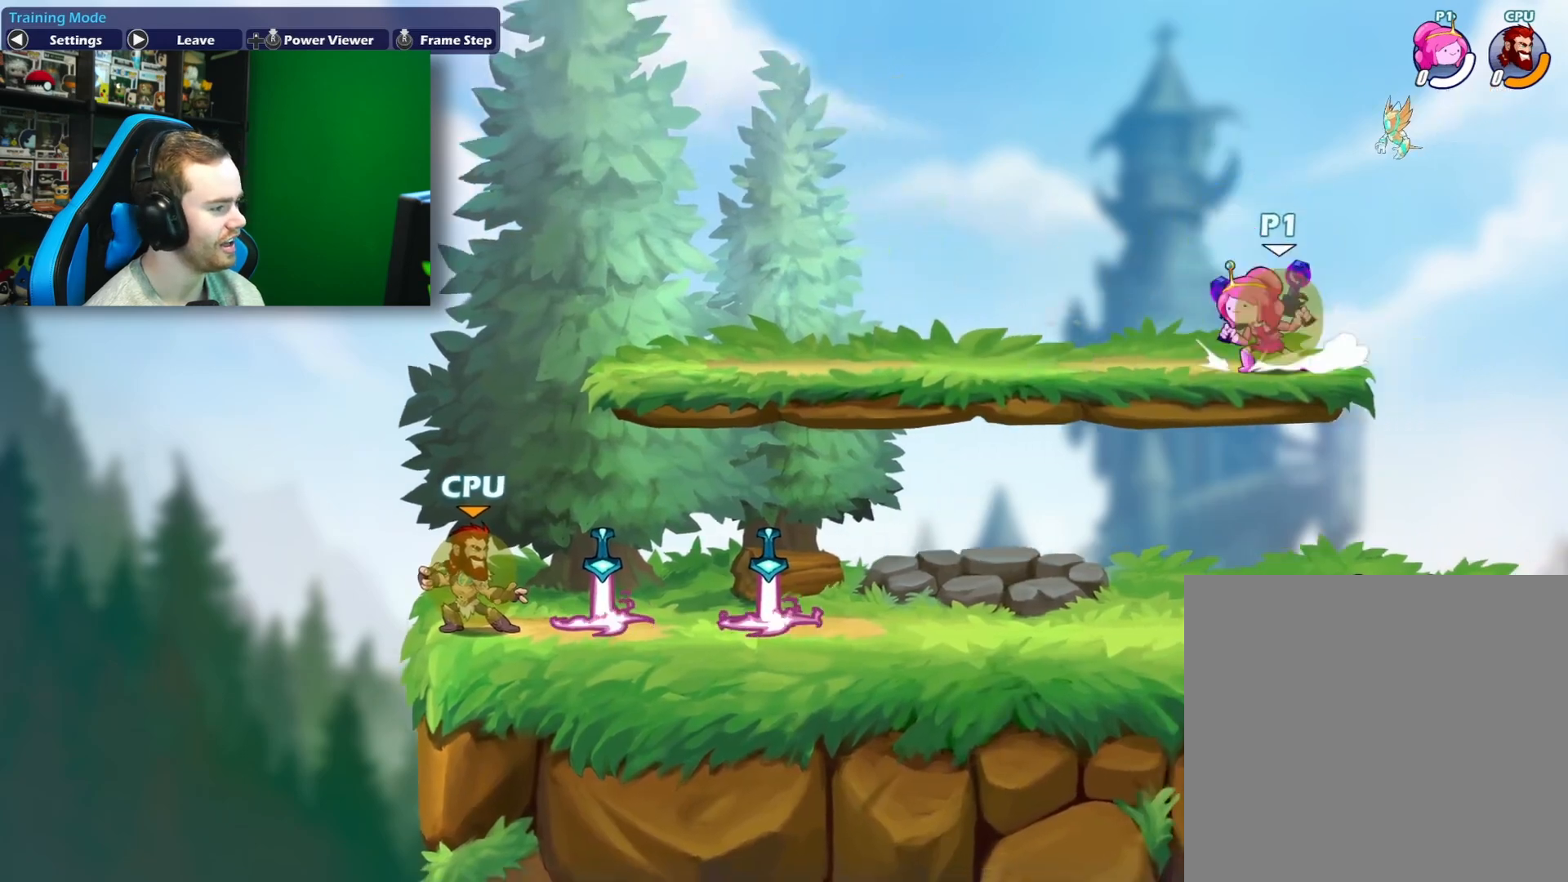
{"buttons": ["A"], "left_stick": "left", "right_stick": "center", "events": [[100, "A", "down"], [133, "L1", "up"], [167, "left_stick", "down-left"], [200, "A", "up"], [333, "left_stick", "left"], [350, "L1", "down"], [467, "A", "down"], [467, "L1", "up"]]}
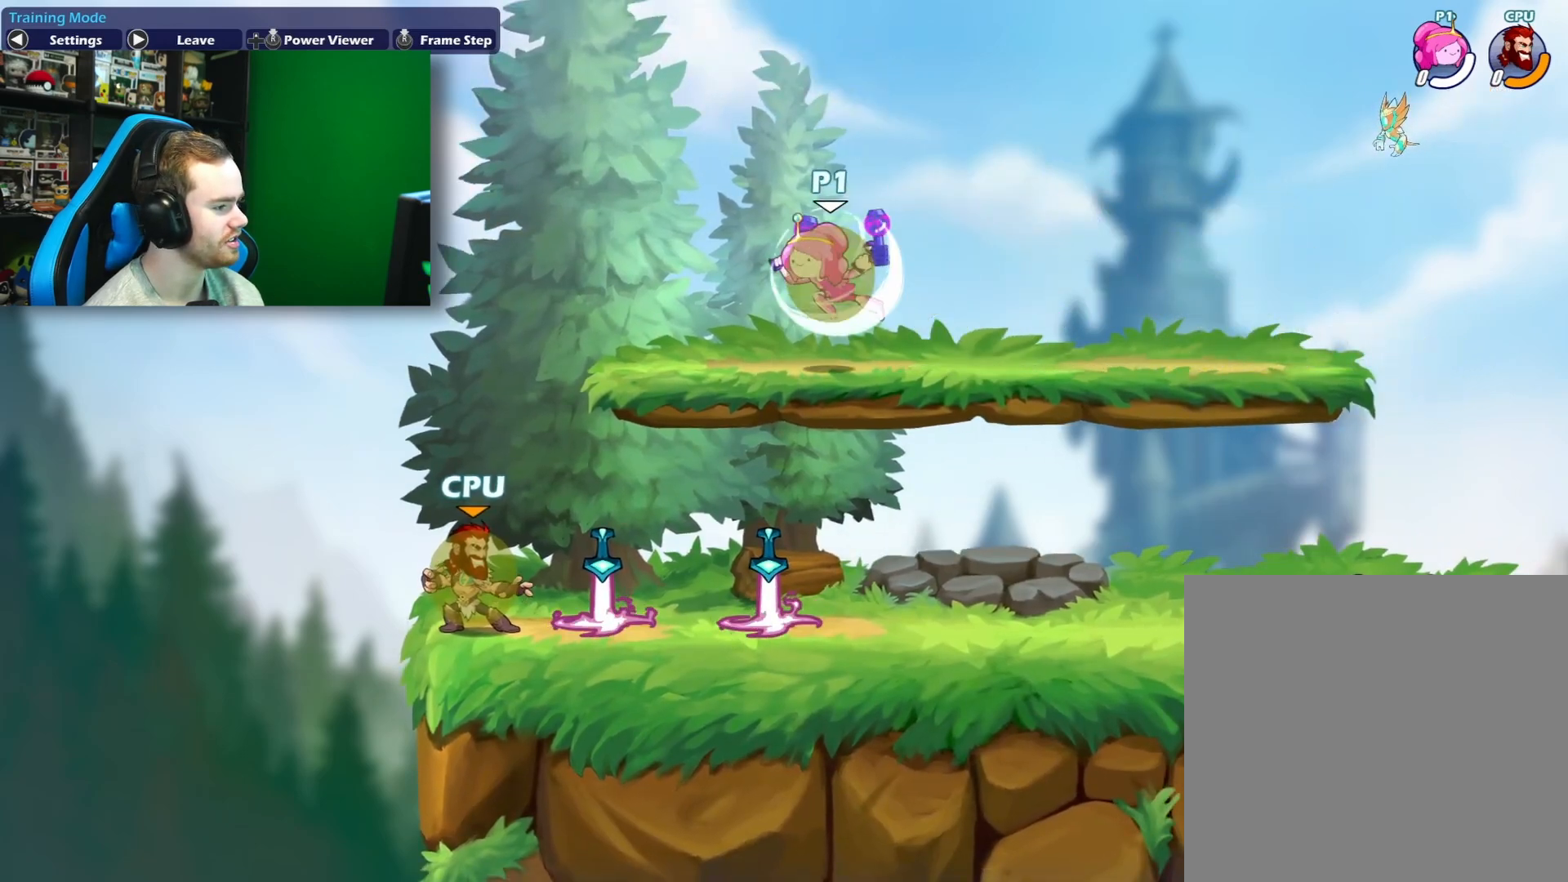
{"buttons": ["A"], "left_stick": "down-right", "right_stick": "center", "events": [[50, "left_stick", "down"], [100, "A", "up"], [200, "left_stick", "up-right"], [350, "L1", "down"], [417, "A", "down"], [467, "L1", "up"], [467, "left_stick", "down-right"]]}
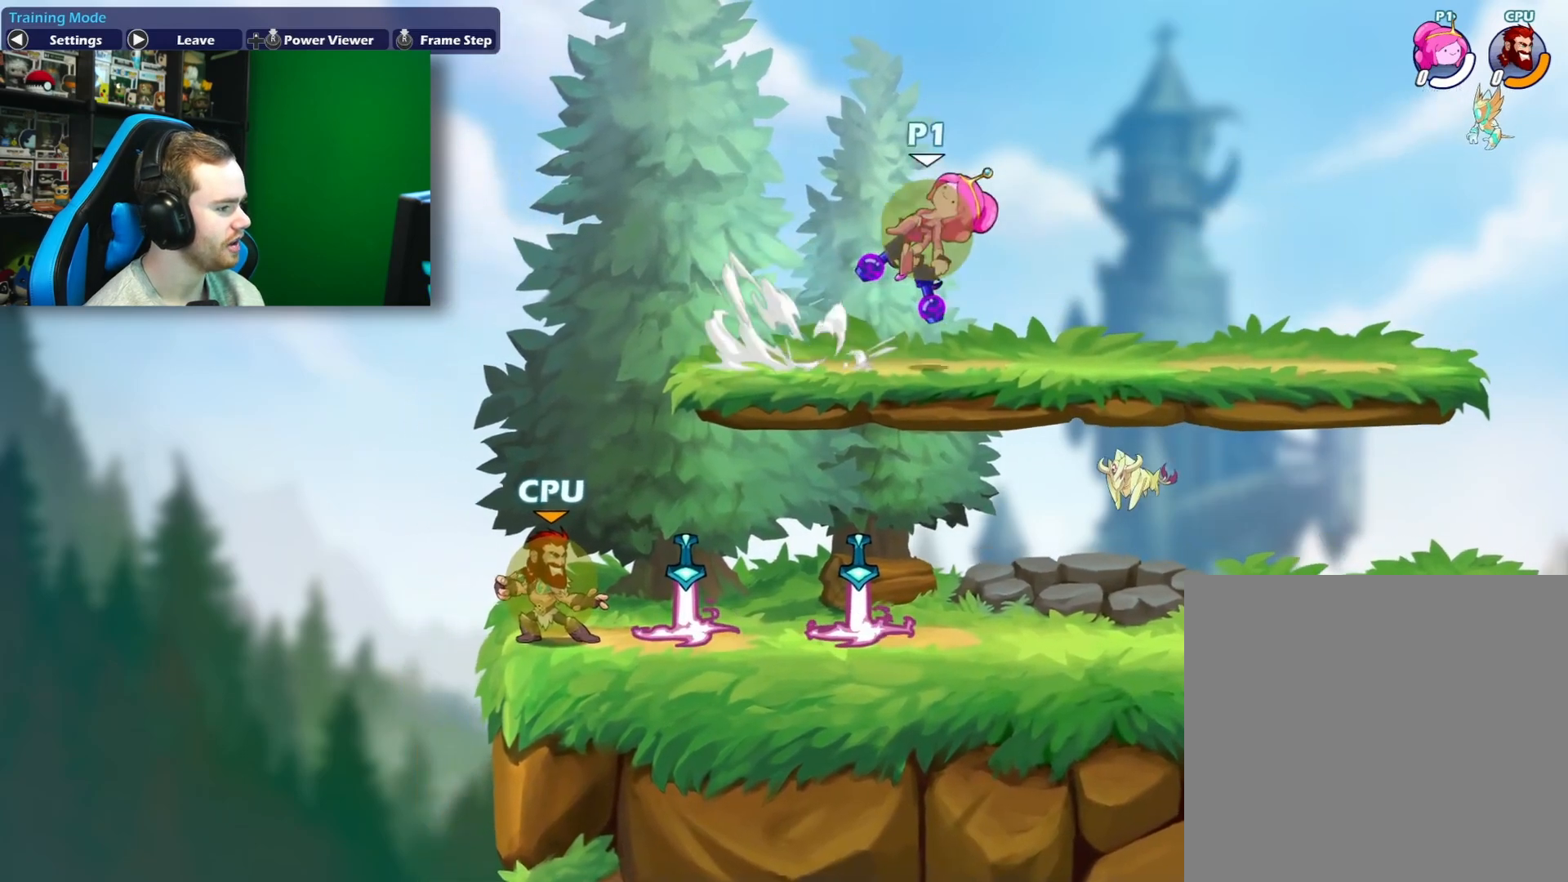
{"buttons": [], "left_stick": "left", "right_stick": "center", "events": [[33, "A", "up"], [150, "L1", "down"], [150, "left_stick", "up-right"], [250, "A", "down"], [267, "L1", "up"], [300, "left_stick", "down-right"], [383, "A", "up"], [417, "left_stick", "down-left"], [467, "left_stick", "left"]]}
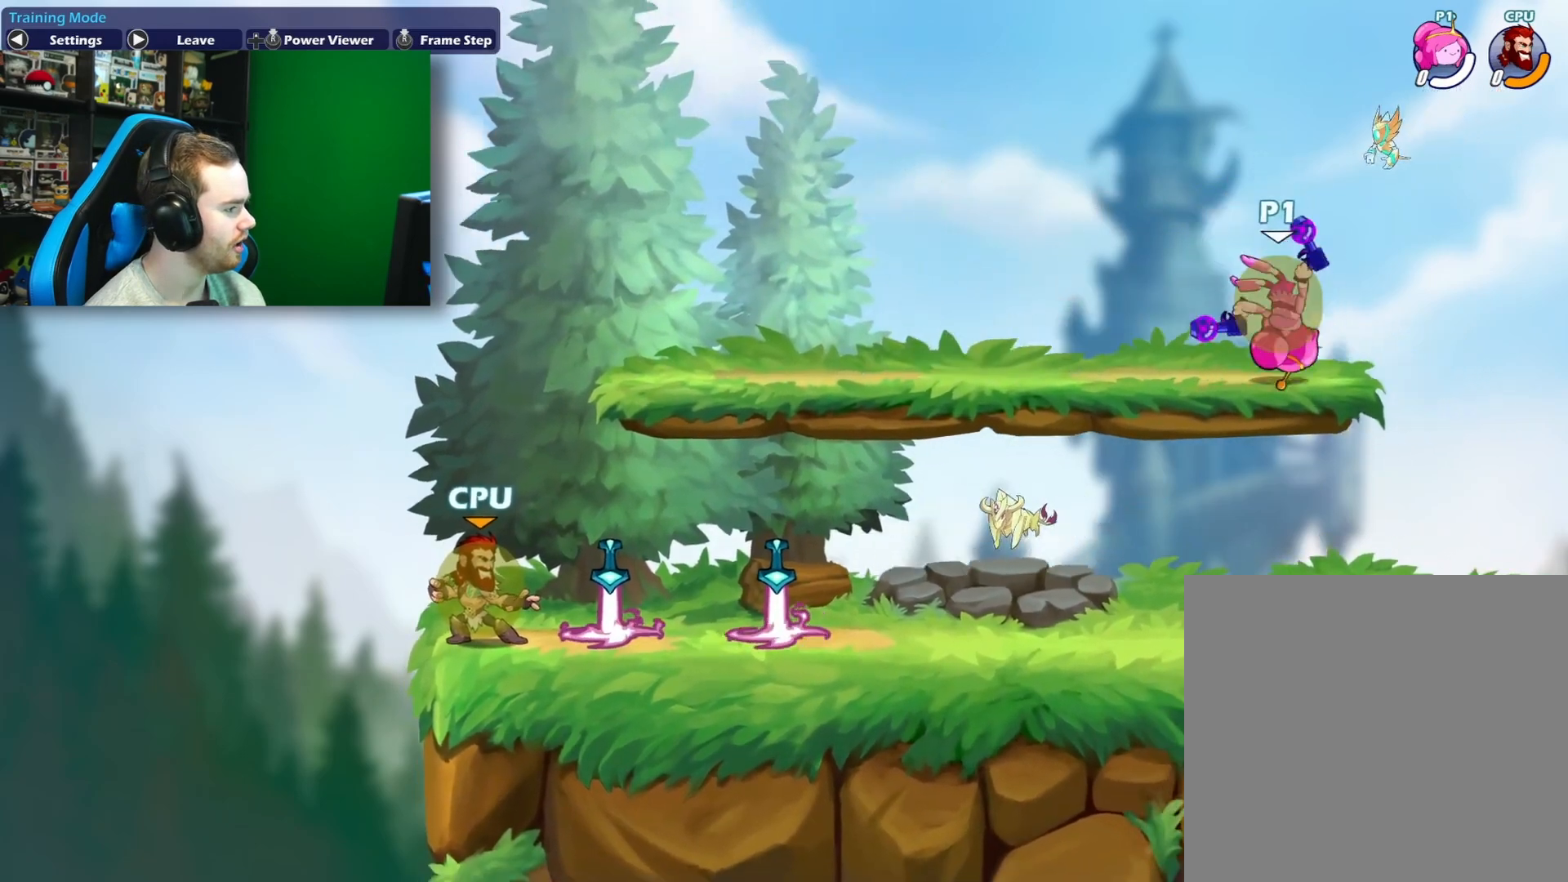
{"buttons": ["A"], "left_stick": "left", "right_stick": "center", "events": [[33, "L1", "down"], [50, "left_stick", "up-left"], [117, "A", "down"], [150, "L1", "up"], [167, "left_stick", "down-left"], [217, "A", "up"], [317, "left_stick", "left"], [383, "L1", "down"], [450, "A", "down"], [500, "L1", "up"]]}
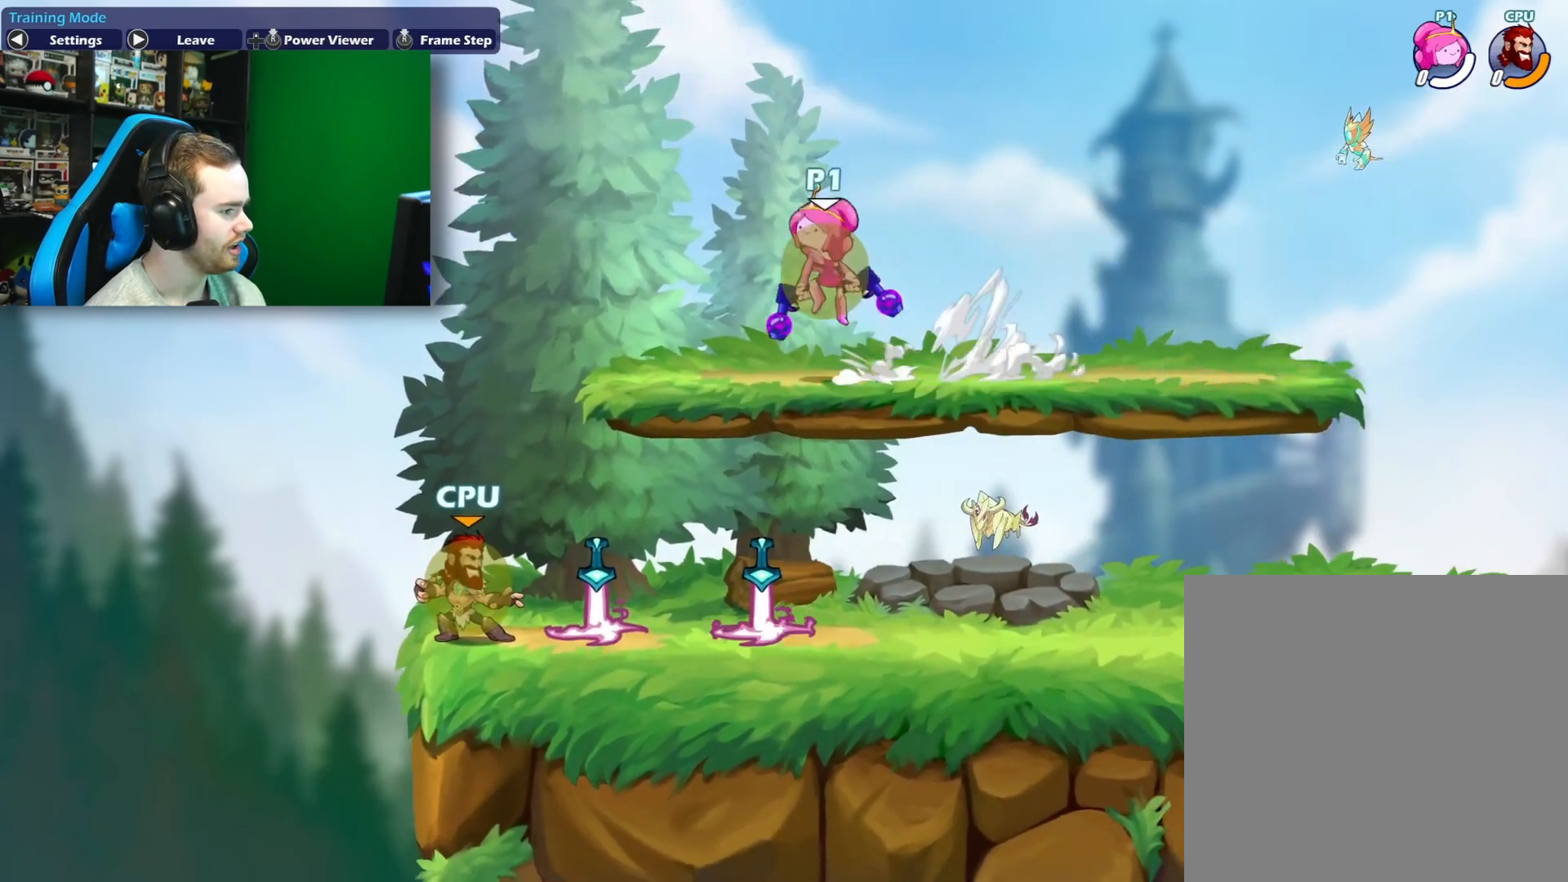
{"buttons": [], "left_stick": "down", "right_stick": "center", "events": [[67, "left_stick", "down"], [100, "A", "up"], [150, "left_stick", "right"], [217, "left_stick", "up-right"], [233, "L1", "down"], [333, "A", "down"], [367, "L1", "up"], [433, "left_stick", "down"], [450, "A", "up"]]}
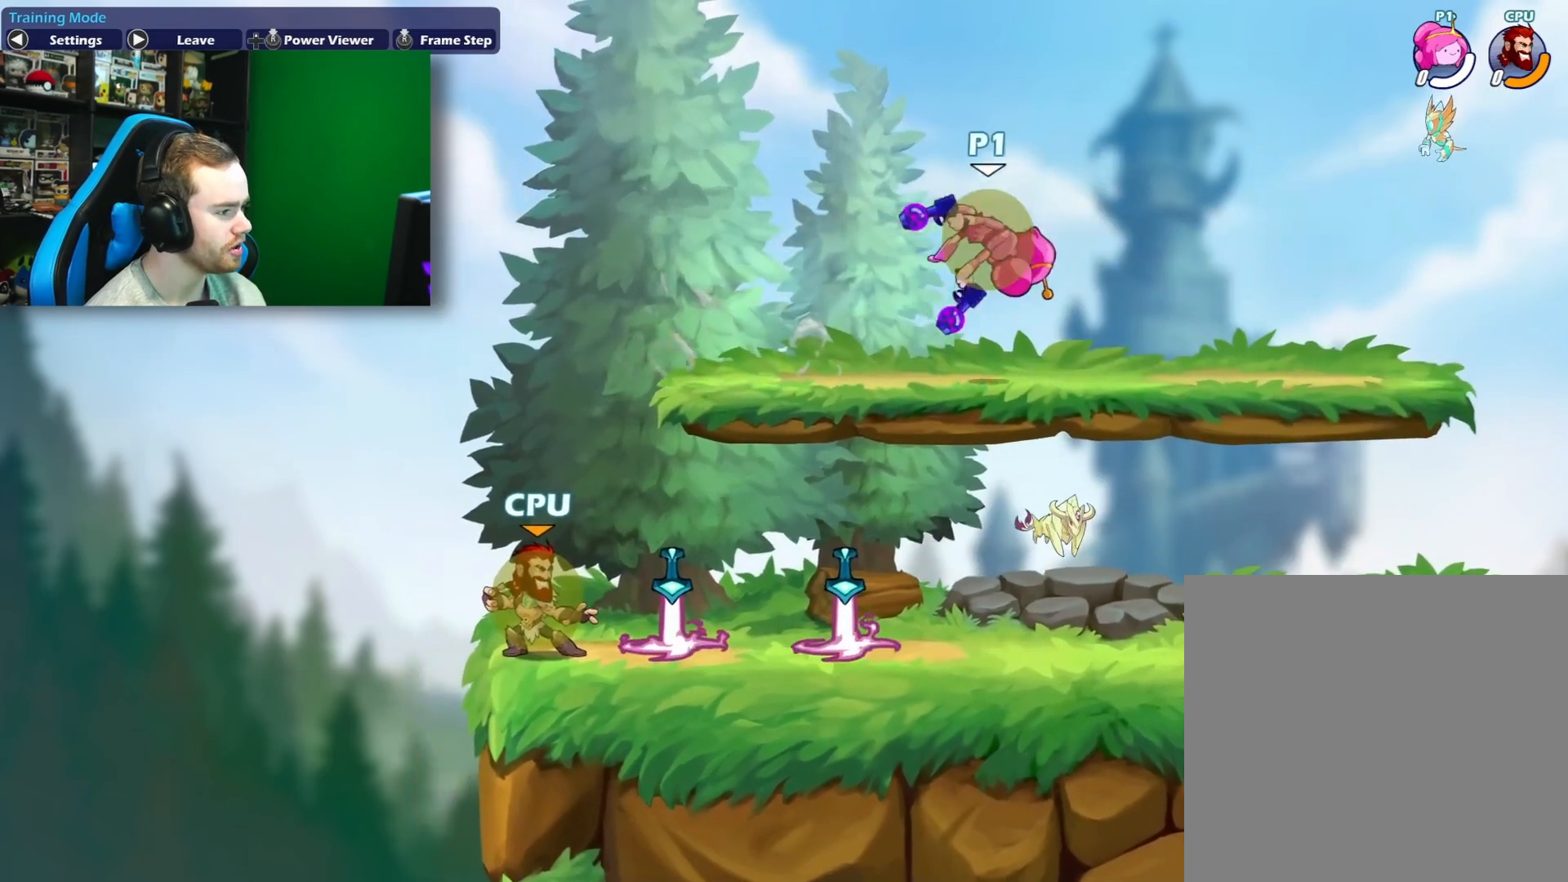
{"buttons": ["L1"], "left_stick": "left", "right_stick": "center", "events": [[83, "left_stick", "right"], [133, "left_stick", "up-right"], [183, "L1", "down"], [300, "L1", "up"], [367, "left_stick", "left"], [417, "L1", "down"]]}
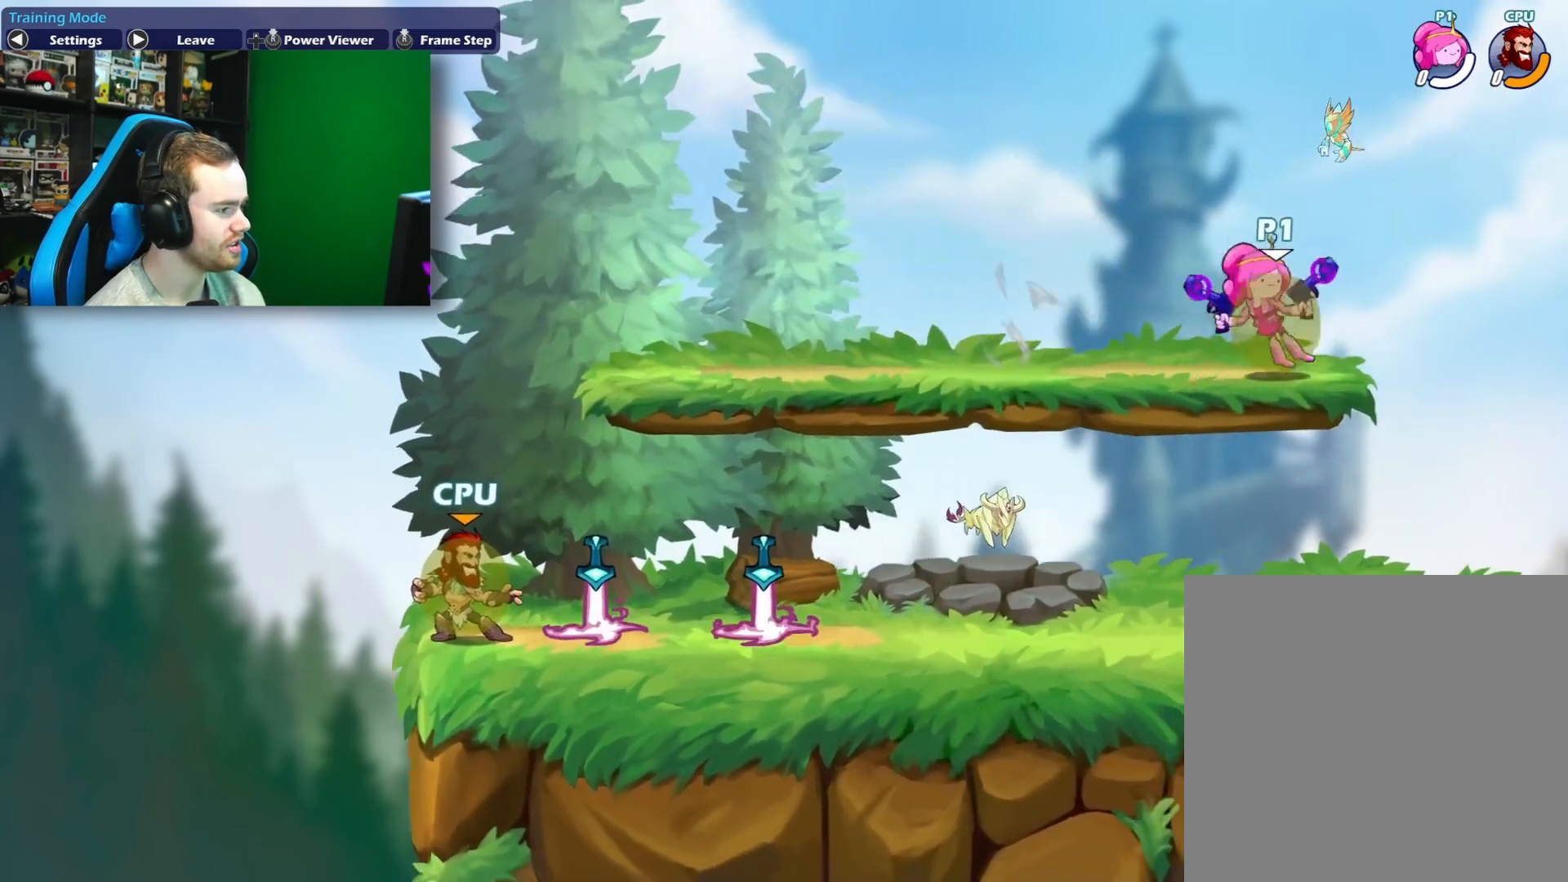
{"buttons": [], "left_stick": "center", "right_stick": "center", "events": [[67, "L1", "up"], [100, "left_stick", "center"]]}
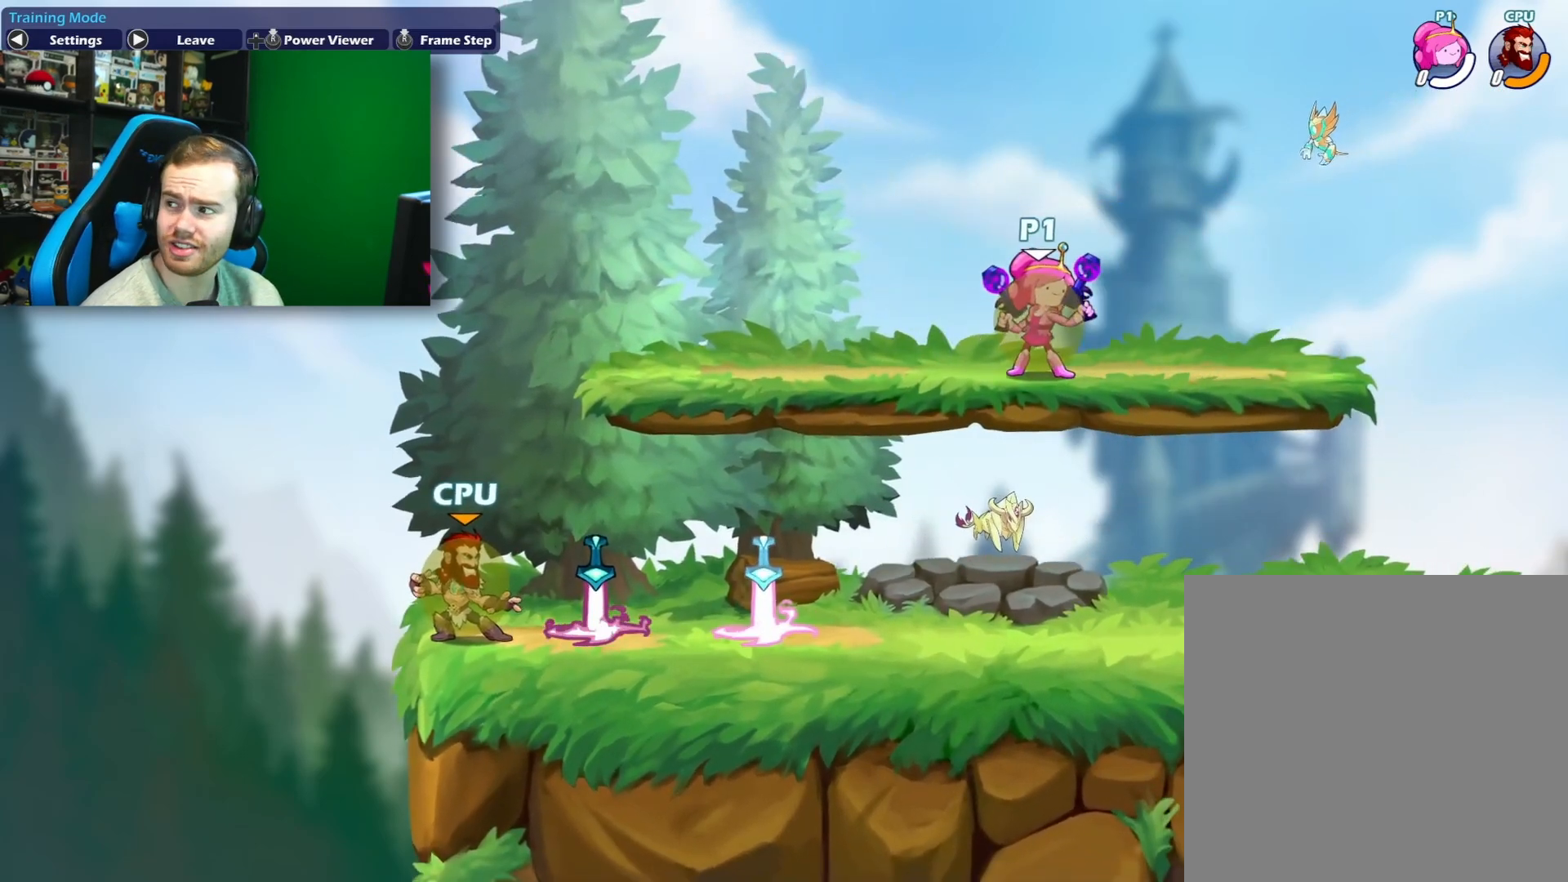
{"buttons": [], "left_stick": "center", "right_stick": "center", "events": []}
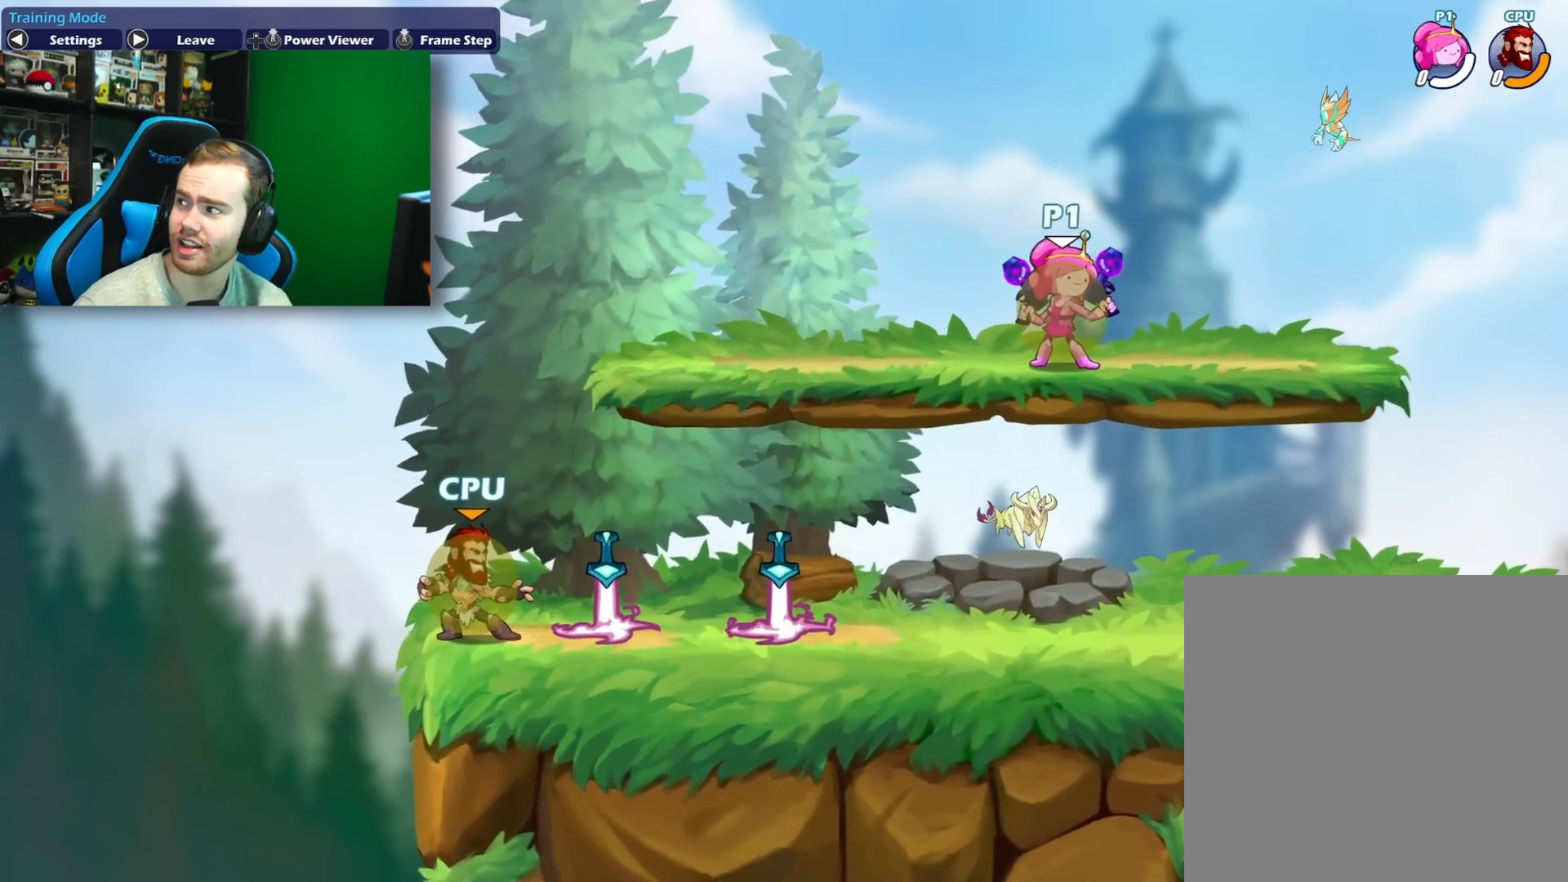
{"buttons": [], "left_stick": "center", "right_stick": "center", "events": []}
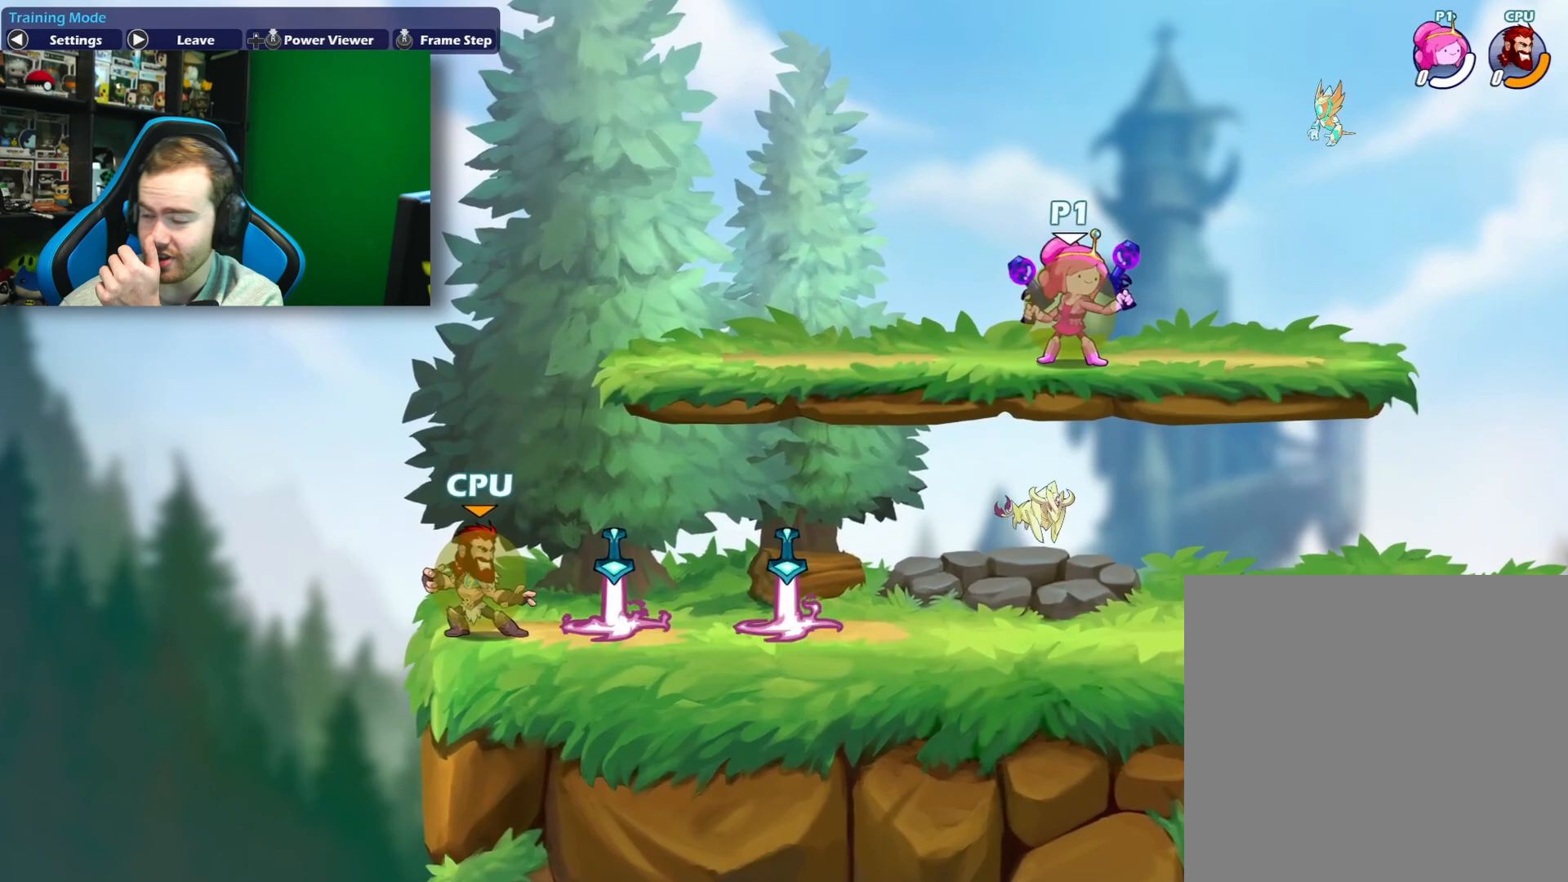
{"buttons": [], "left_stick": "center", "right_stick": "center", "events": []}
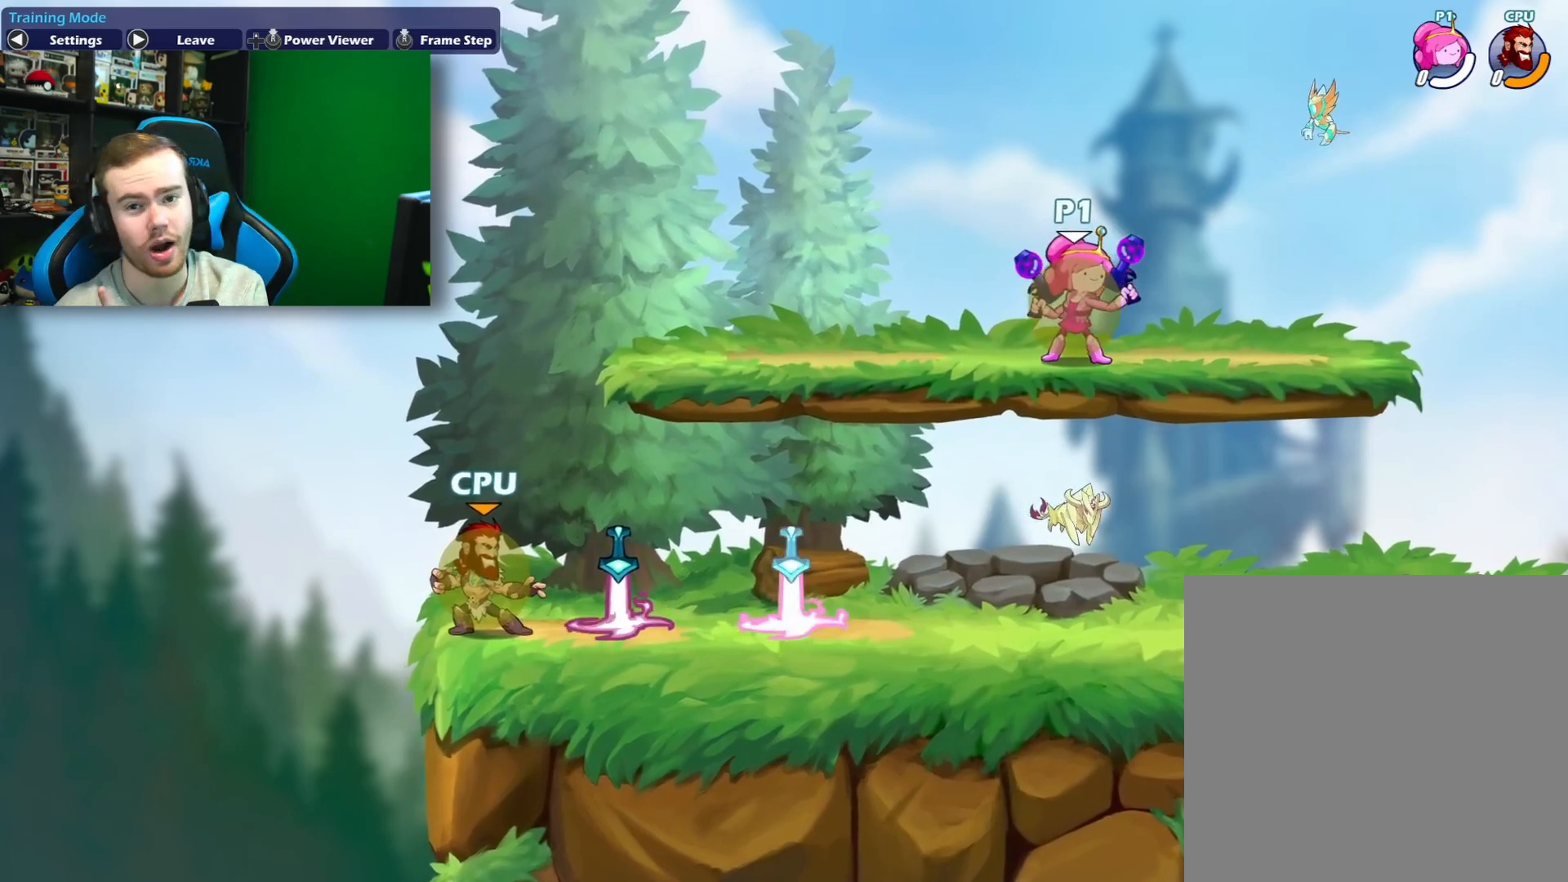
{"buttons": [], "left_stick": "down", "right_stick": "center", "events": [[383, "left_stick", "down"]]}
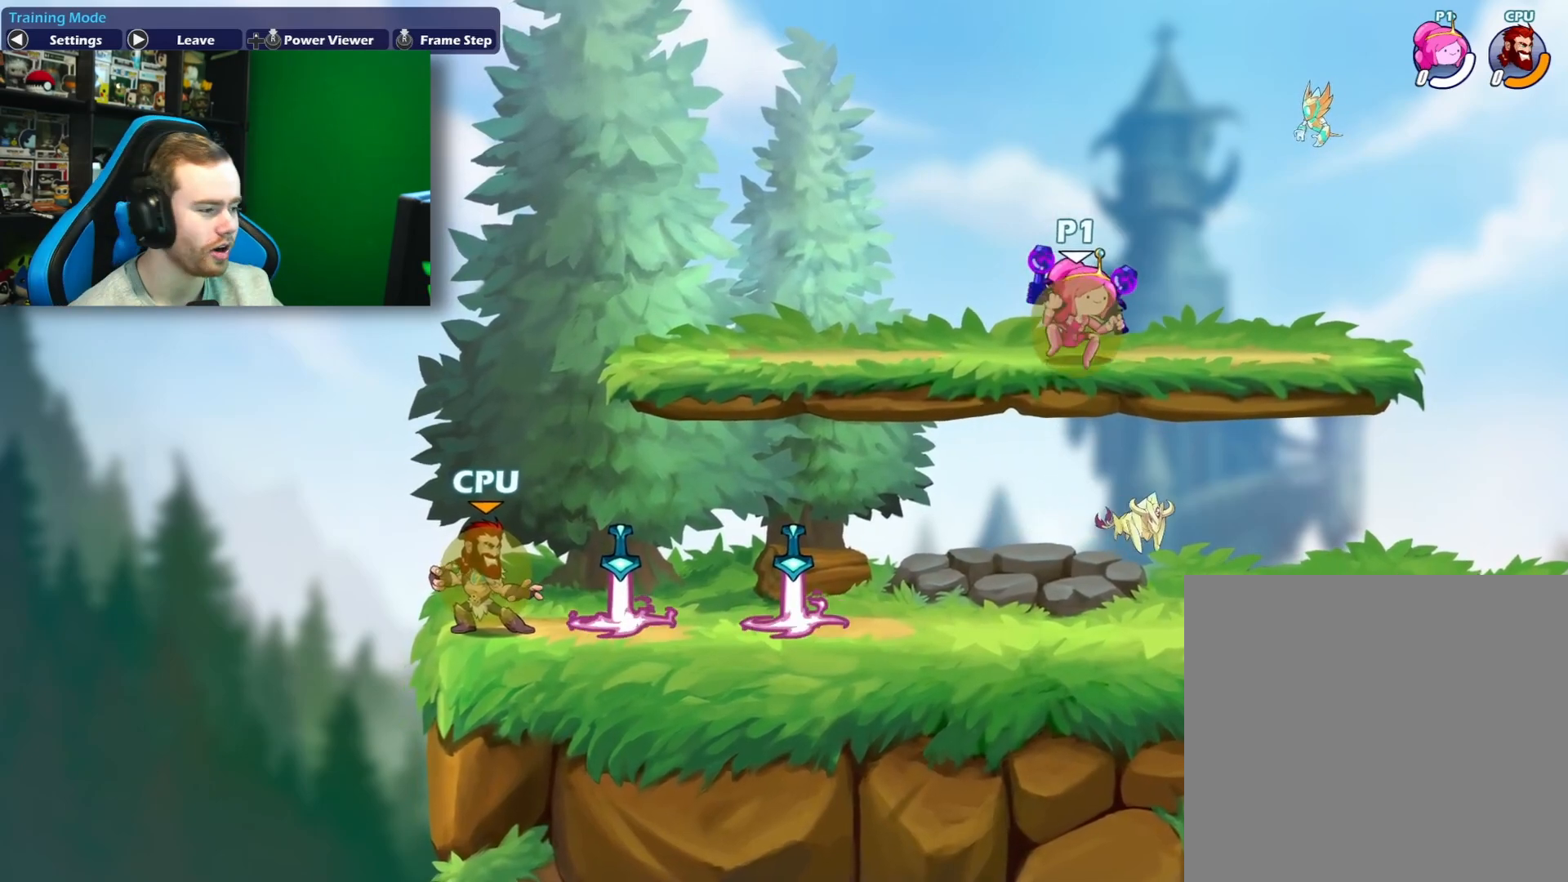
{"buttons": [], "left_stick": "center", "right_stick": "center", "events": [[83, "left_stick", "center"]]}
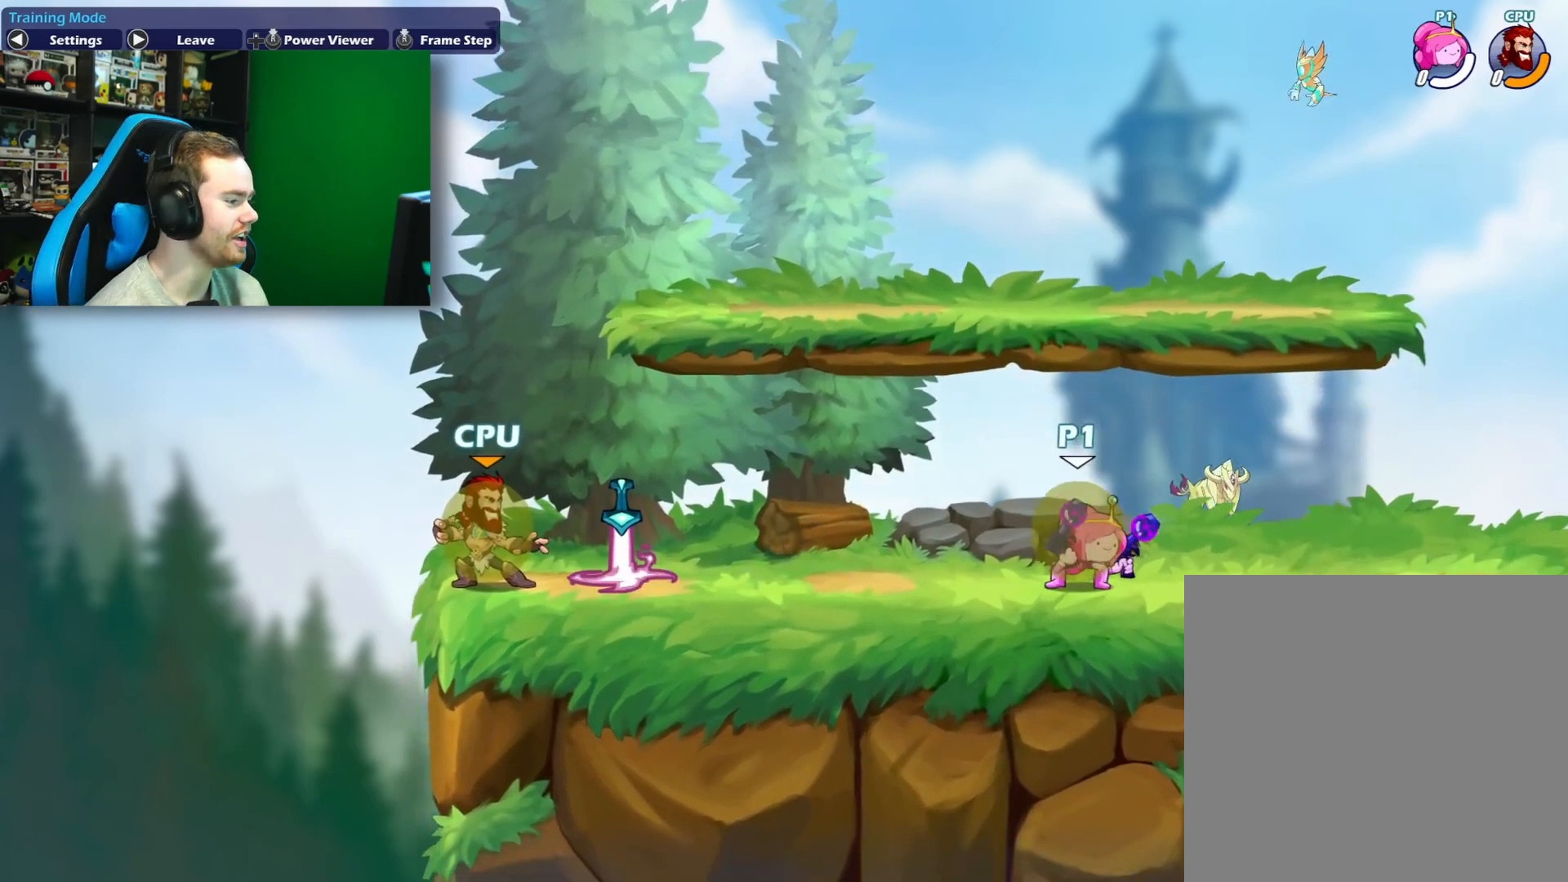
{"buttons": ["START"], "left_stick": "center", "right_stick": "center", "events": [[183, "START", "down"]]}